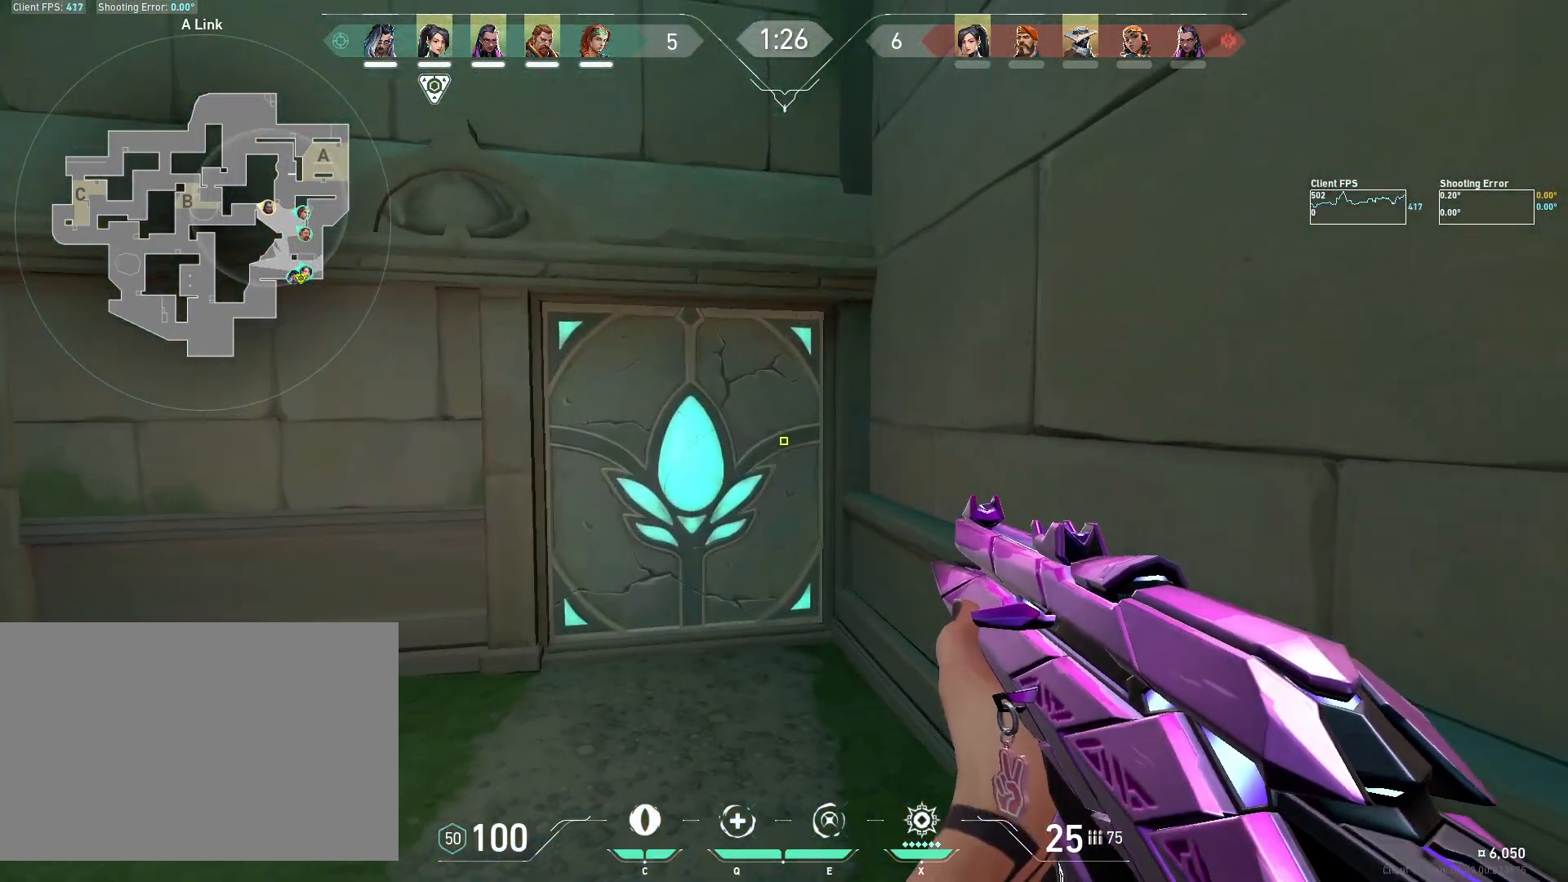
Gameplay with keyboard and mouse; each line is a JSON object with the keys and mouse buttons held at the frame after it. "events" lists presses ("down") and releases ("up") of "4", "a", "c", "ctrl", "d", "e", "q", "r", "s", "shift", "space", "w", "x", "z", "mouse_left", "mouse_wheel", "mouse_right", "mouse_mb4" and "mouse_mb5" between this image and that frame as [ms after this image, input, new state], when the widget could be followed in between. "mouse_left", "mouse_wheel", "mouse_right", "mouse_mb4", "mouse_mb5" = the "left", "wheel", "right", "mb4", "mb5" buttons of the "mouse" list. No other keys are recorded. "wheel" means that the mouse wheel is clicked or scrolled. Mouse movement is not recorded.
{"keys": ["d", "shift"], "mouse": [], "events": [[100, "d", "down"], [150, "w", "up"], [283, "shift", "up"], [417, "shift", "down"]]}
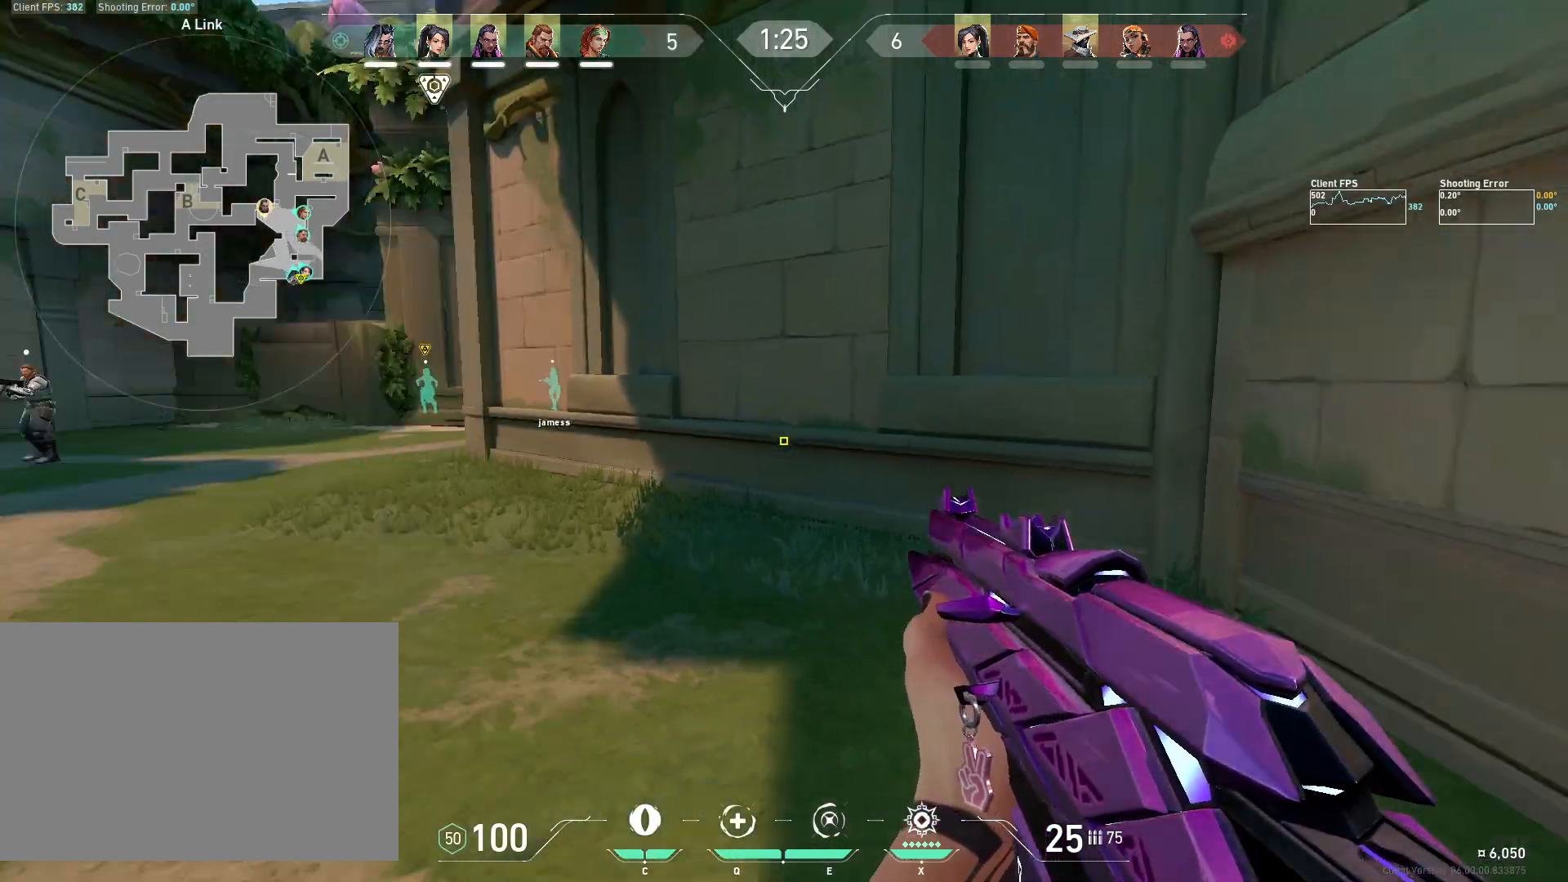
{"keys": [], "mouse": [], "events": [[150, "d", "up"], [367, "shift", "up"]]}
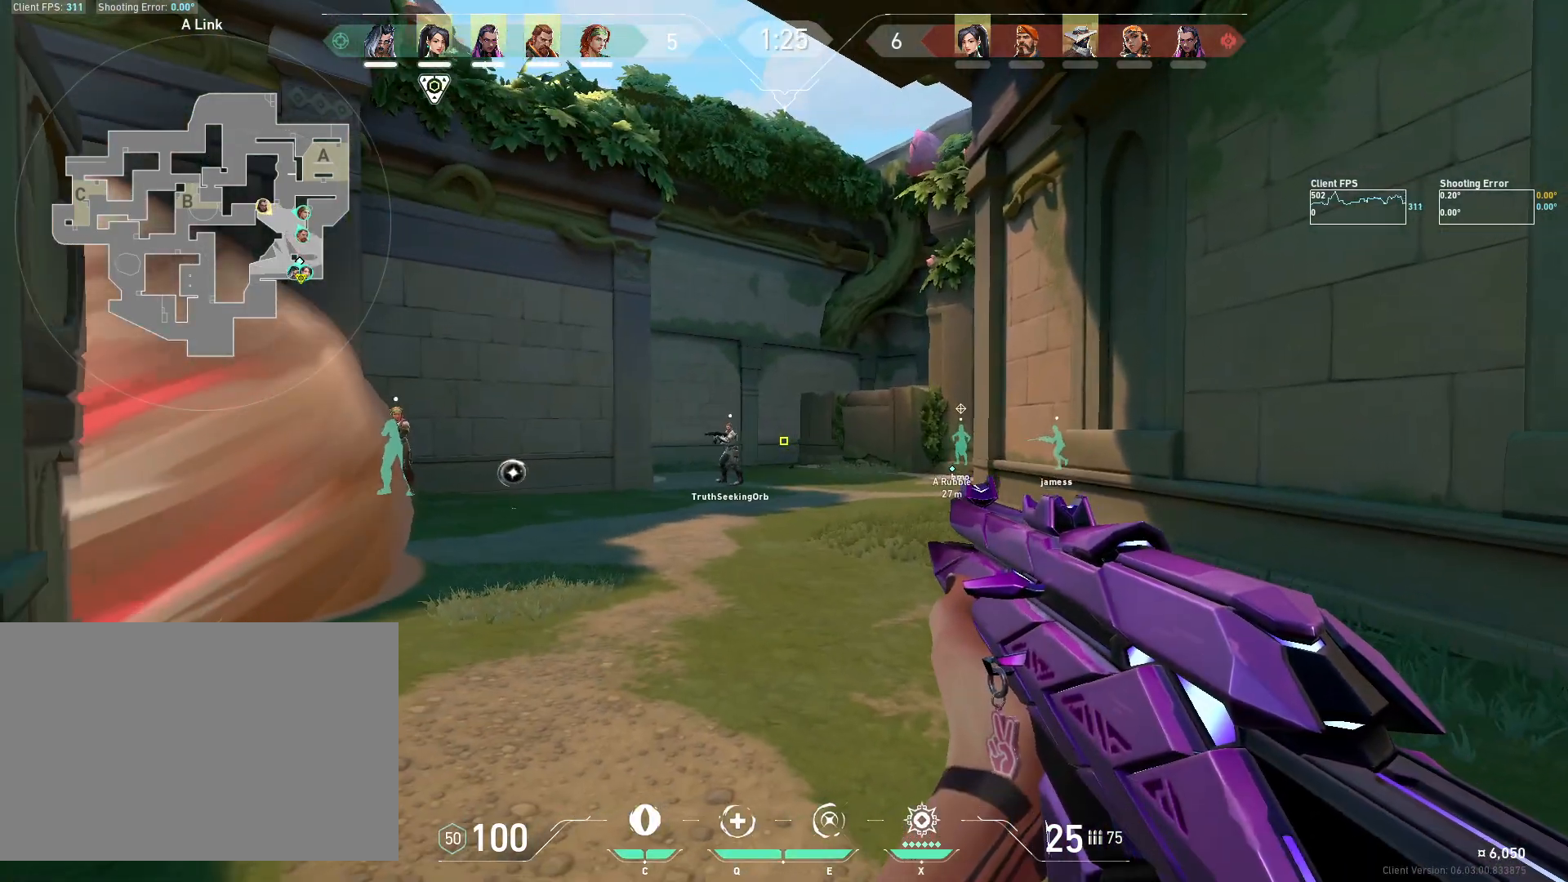
{"keys": ["d"], "mouse": [], "events": [[433, "d", "down"]]}
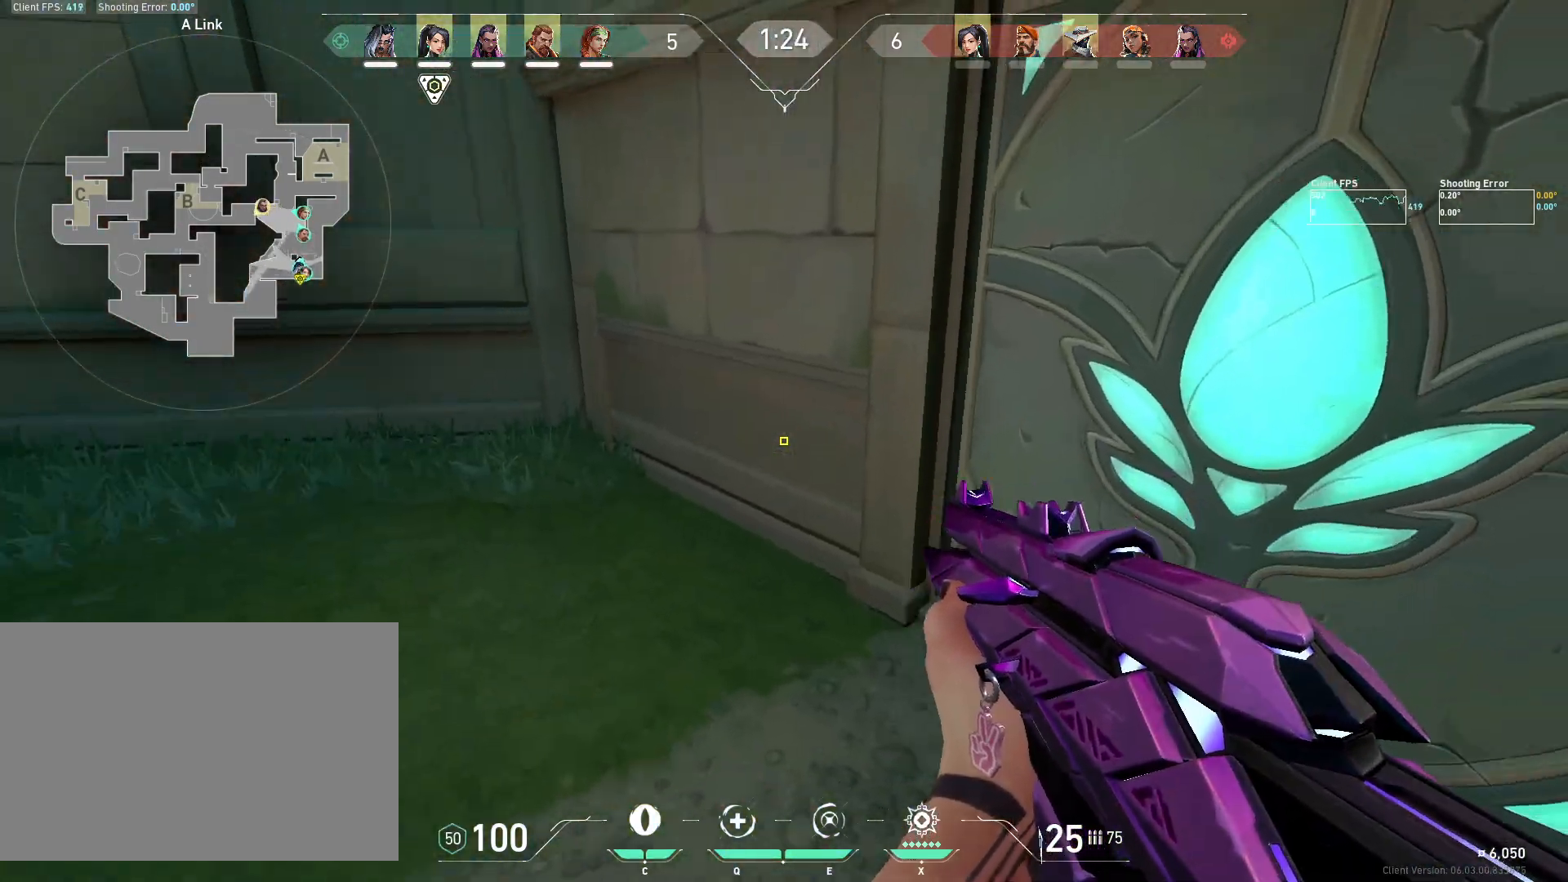
{"keys": [], "mouse": [], "events": [[50, "d", "up"], [233, "z", "down"], [500, "z", "up"]]}
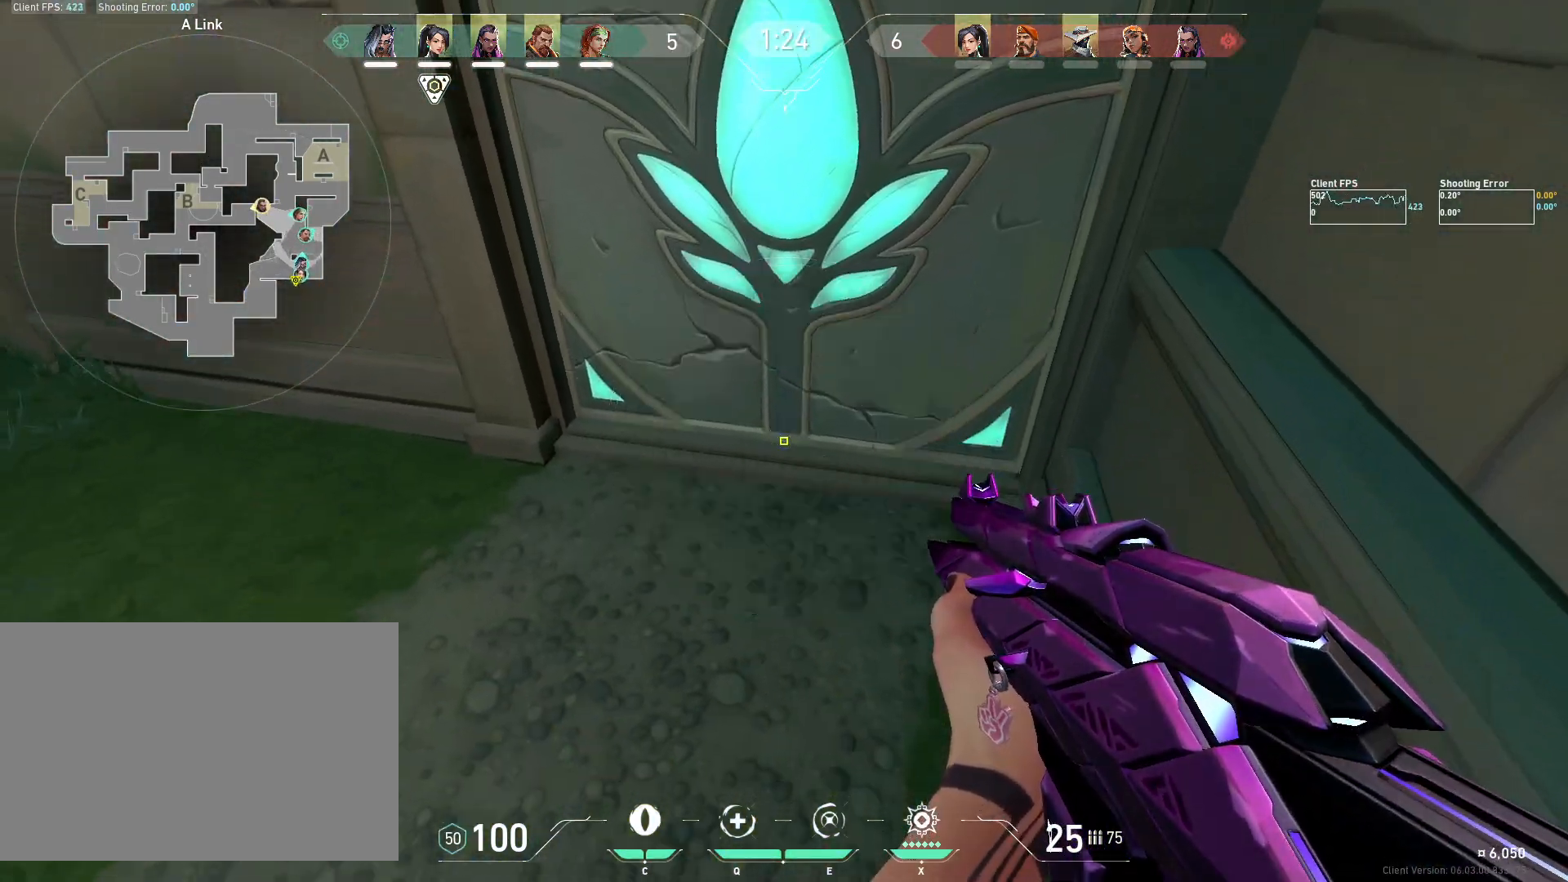
{"keys": [], "mouse": [], "events": []}
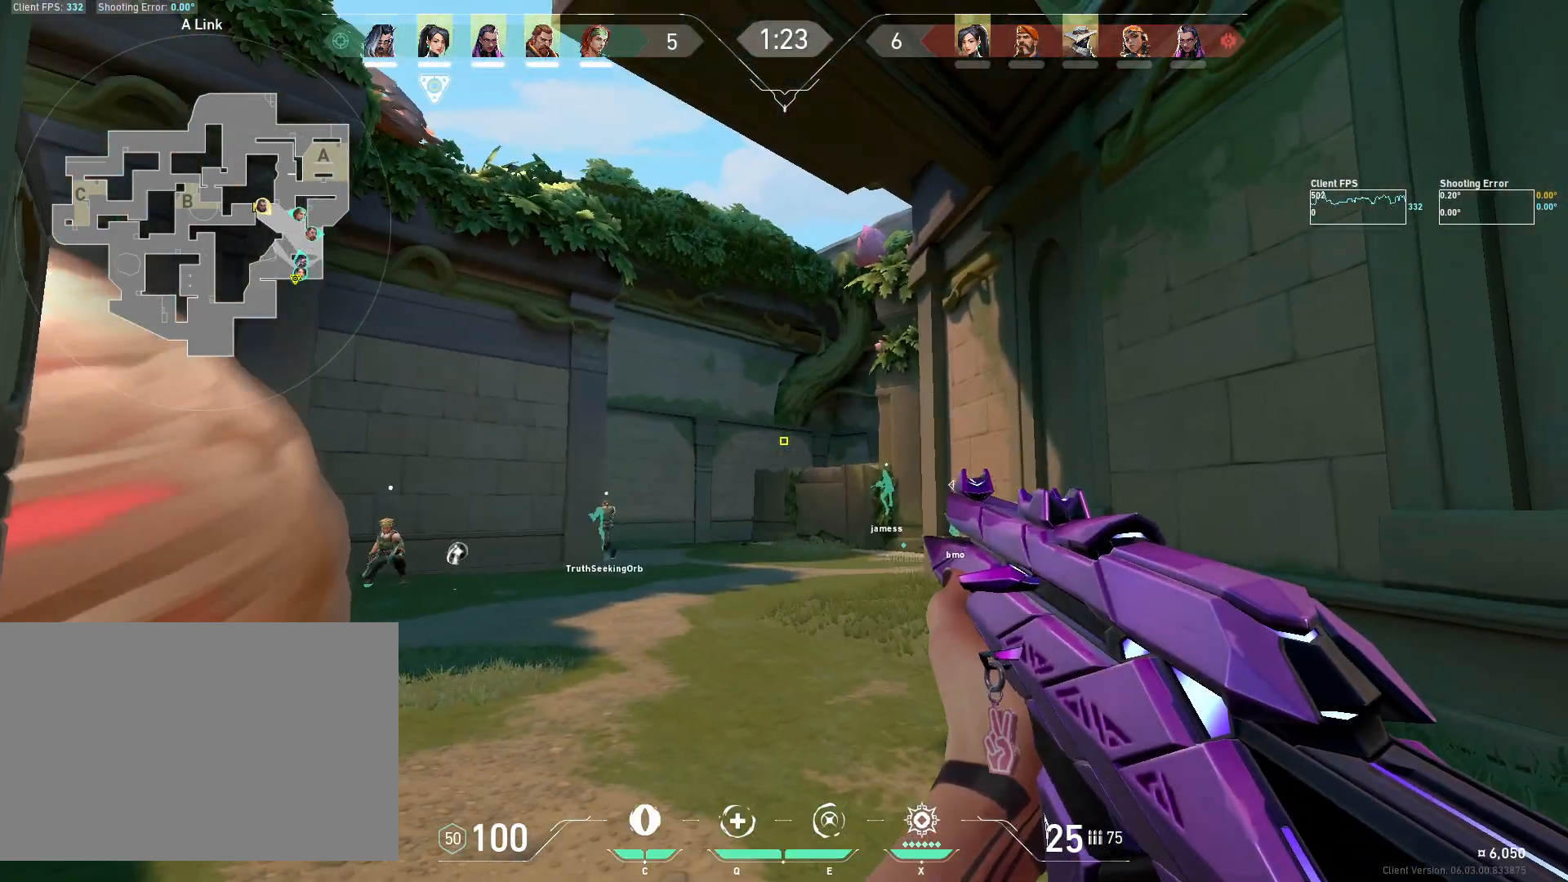
{"keys": [], "mouse": [], "events": [[83, "a", "down"], [183, "a", "up"], [233, "d", "down"], [333, "a", "down"], [350, "d", "up"], [433, "a", "up"]]}
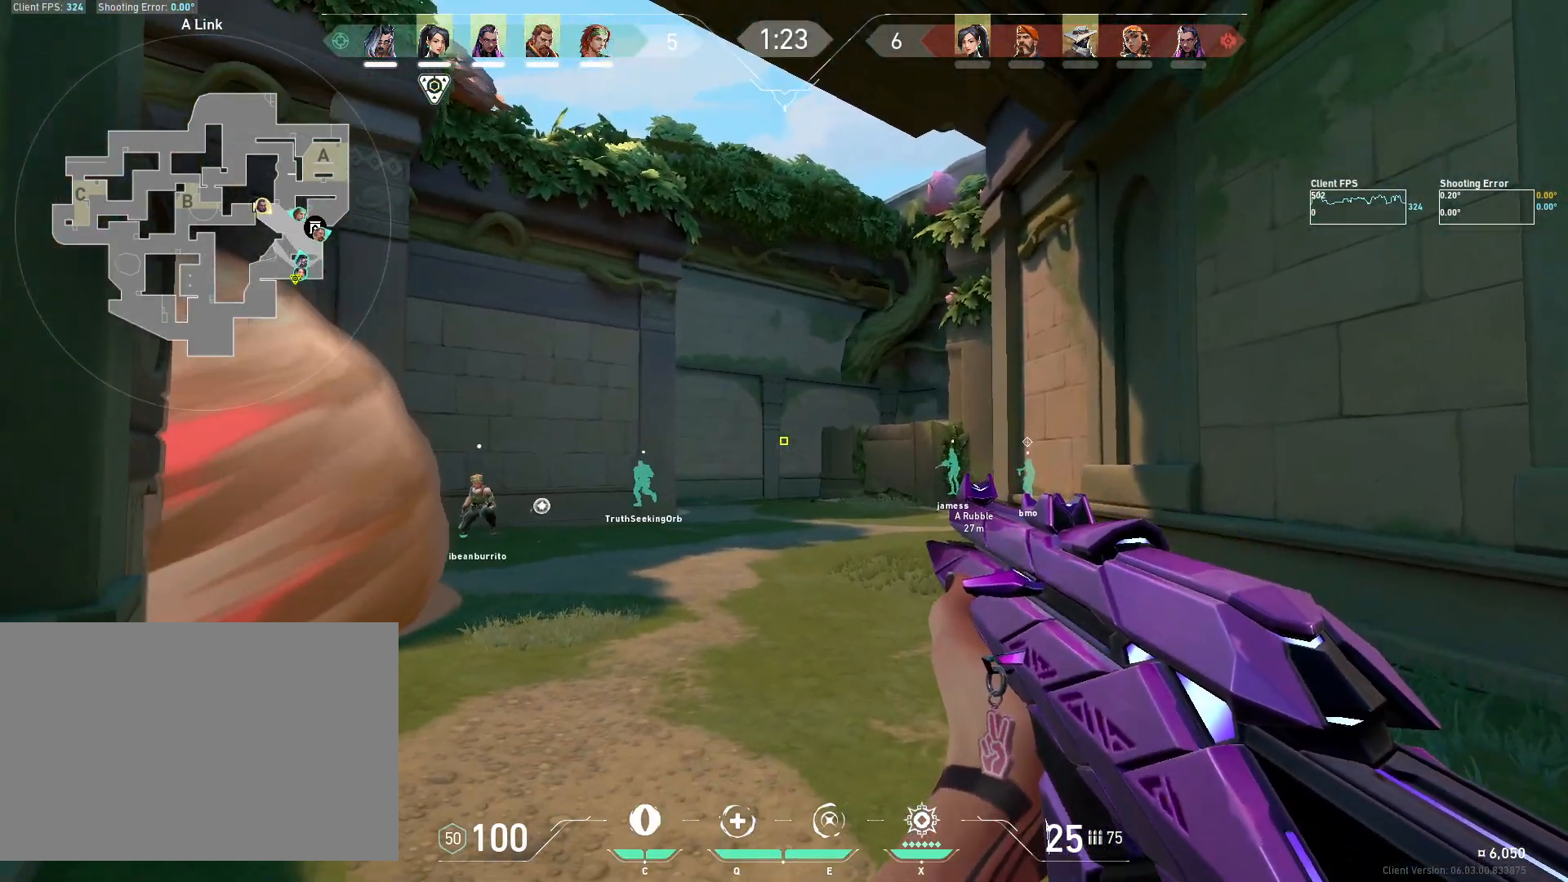
{"keys": ["a"], "mouse": [], "events": [[167, "a", "down"], [283, "a", "up"], [383, "d", "down"], [400, "d", "up"], [467, "a", "down"]]}
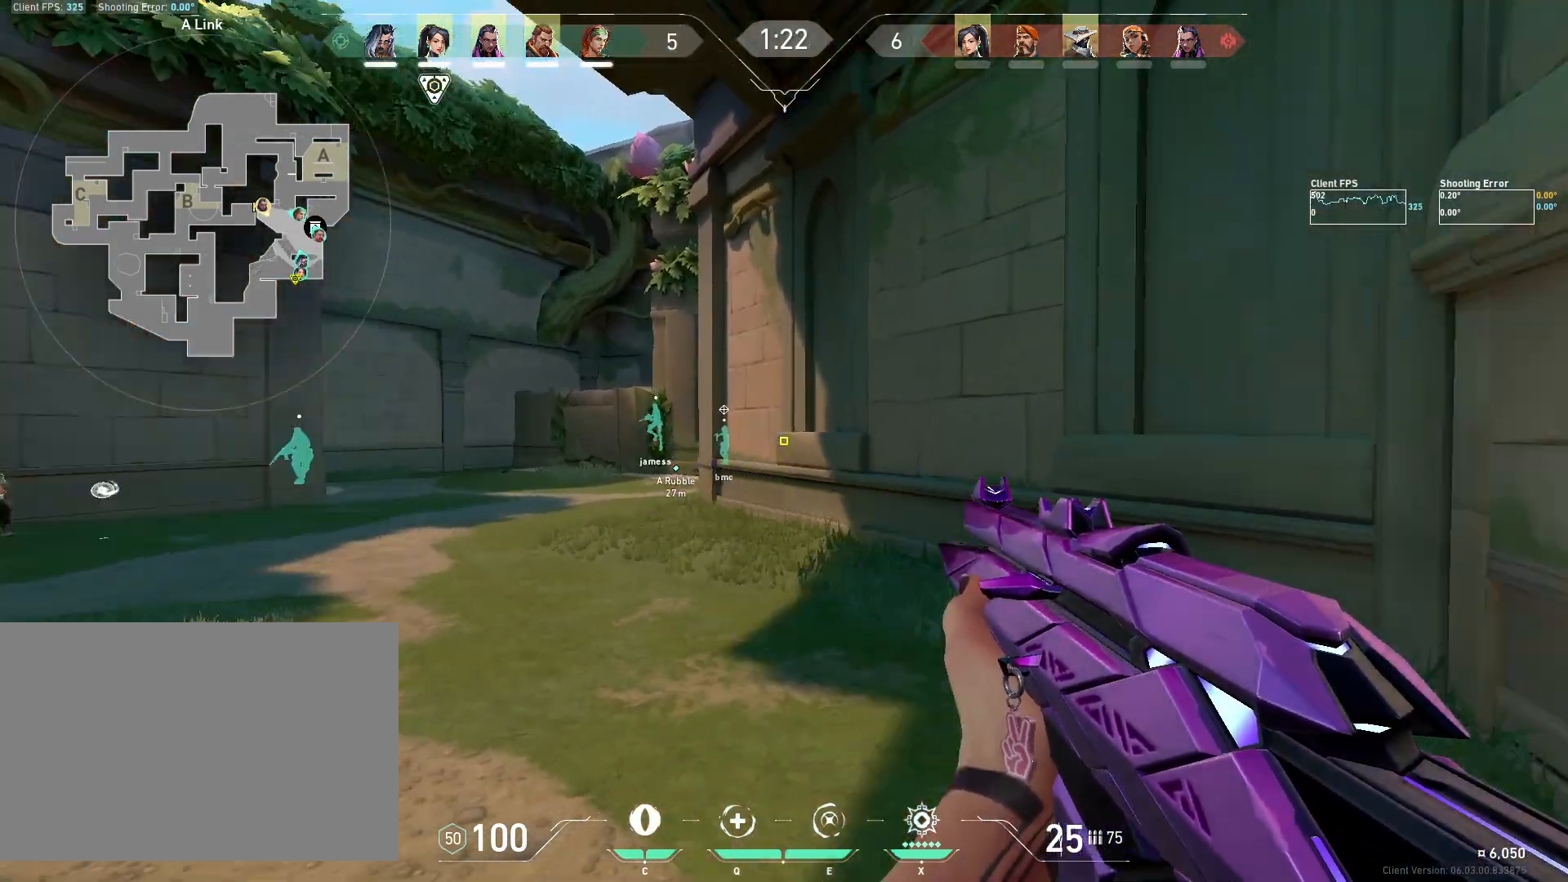
{"keys": ["a", "d"], "mouse": [], "events": [[150, "a", "up"], [217, "d", "down"], [367, "d", "up"], [383, "a", "down"], [433, "d", "down"]]}
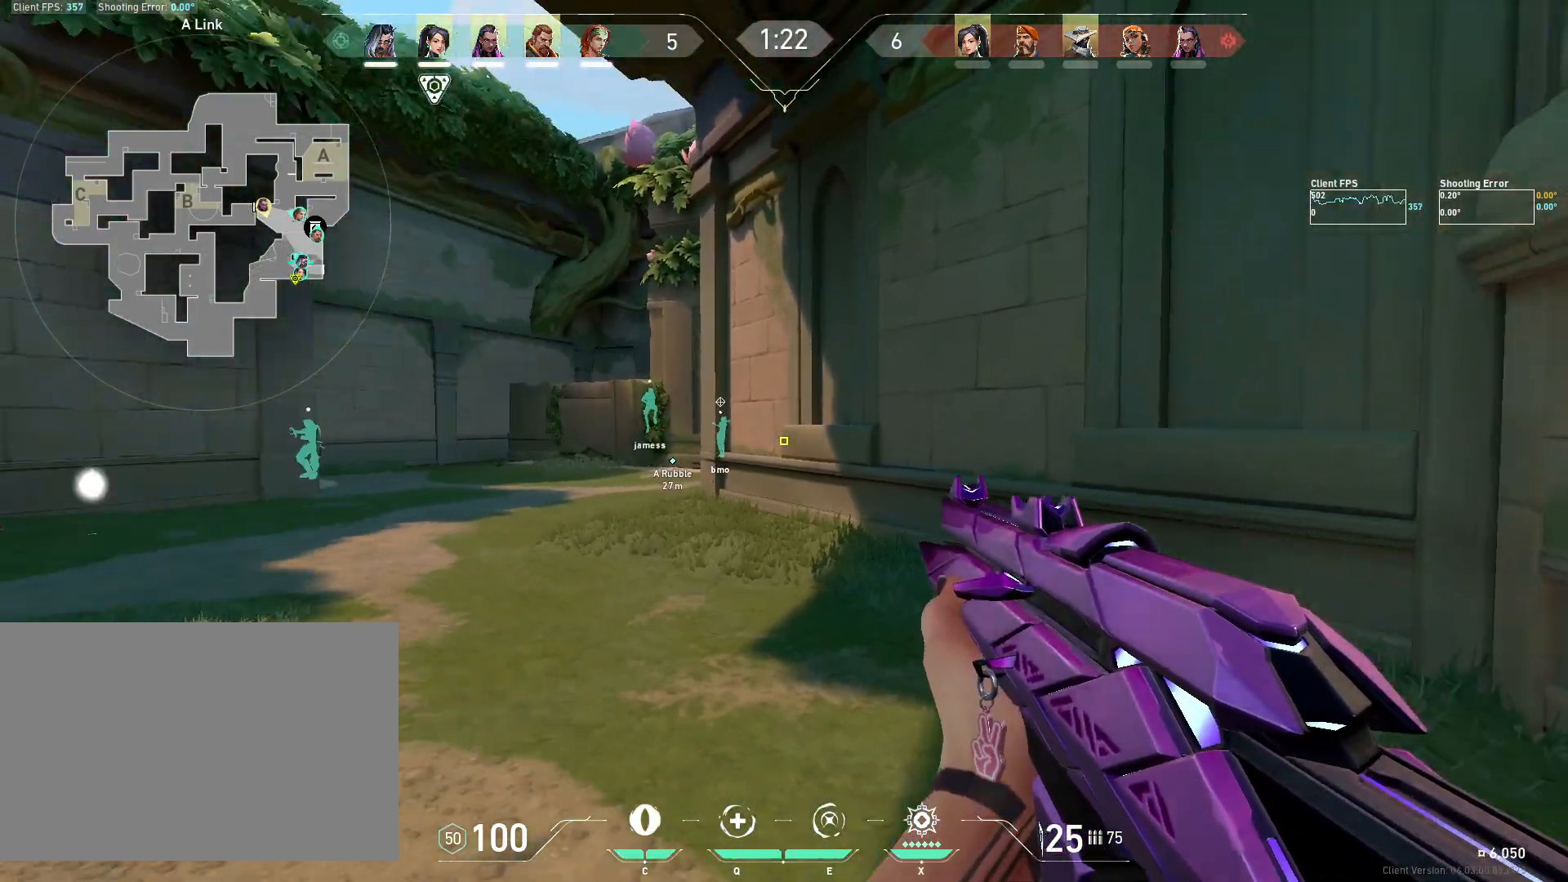
{"keys": ["d"], "mouse": [], "events": [[83, "d", "up"], [217, "a", "up"], [450, "d", "down"]]}
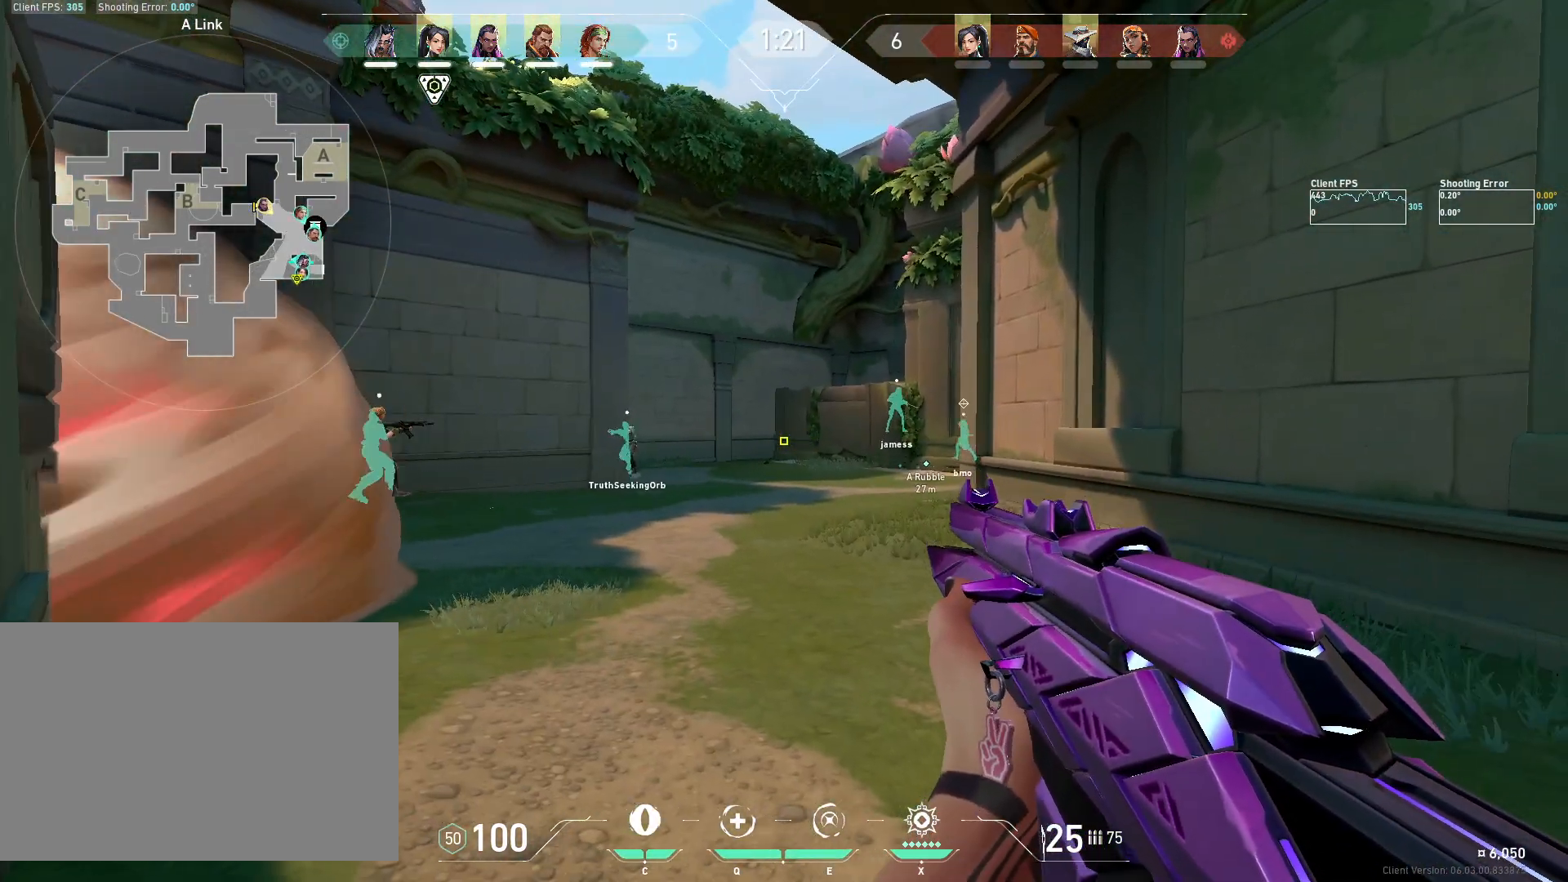
{"keys": ["d"], "mouse": [], "events": [[17, "d", "up"], [33, "a", "down"], [133, "s", "down"], [250, "a", "up"], [250, "s", "up"], [450, "d", "down"]]}
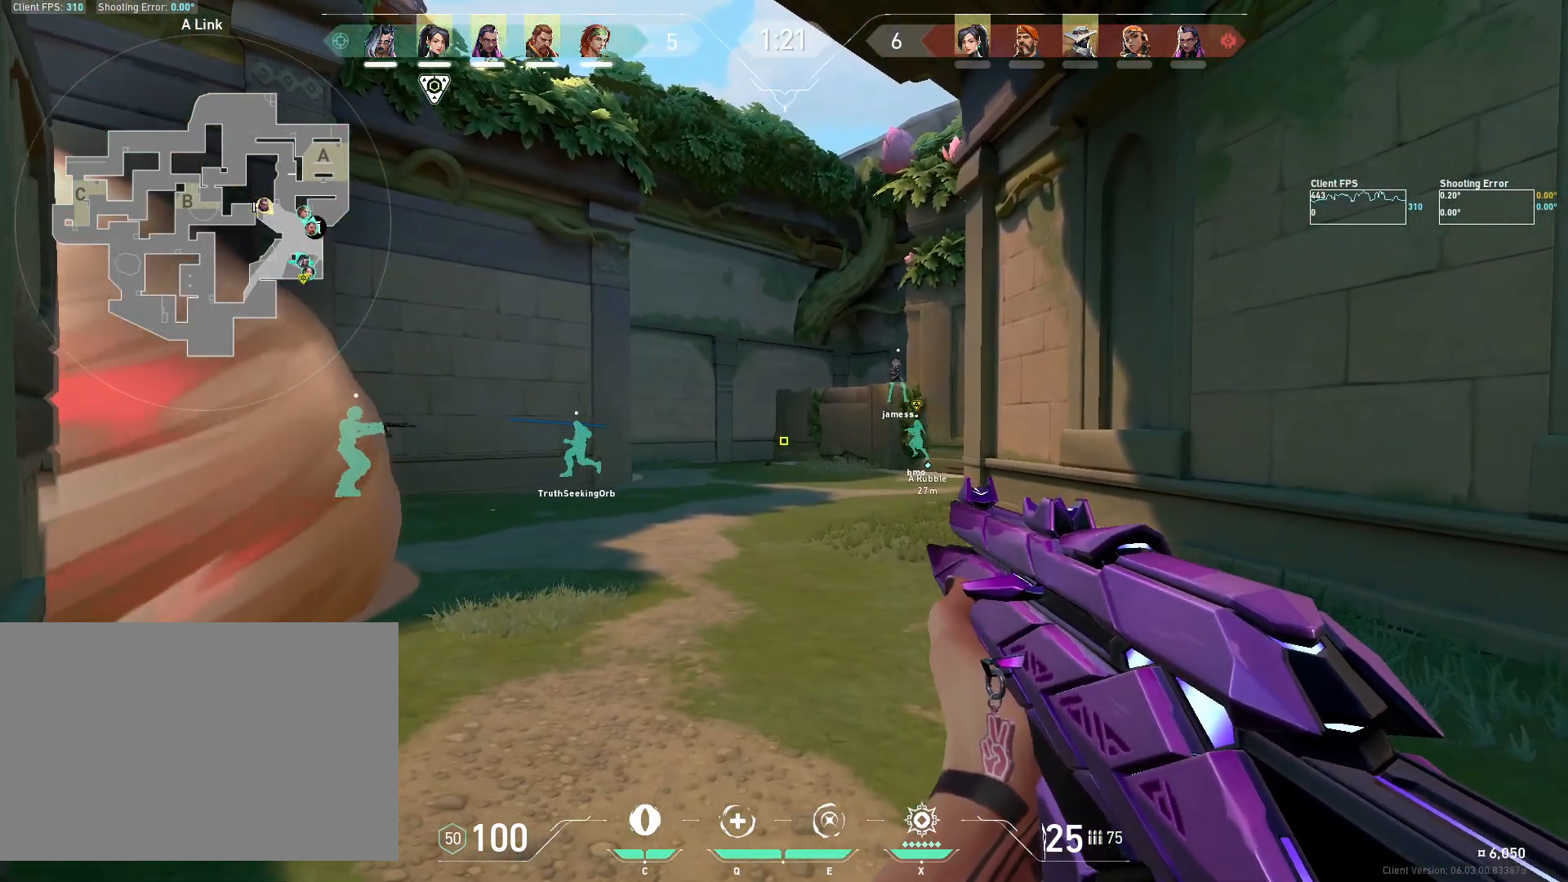
{"keys": ["a", "w"], "mouse": [], "events": [[17, "a", "down"], [17, "d", "up"], [150, "a", "up"], [183, "d", "down"], [333, "w", "down"], [367, "a", "down"], [383, "d", "up"]]}
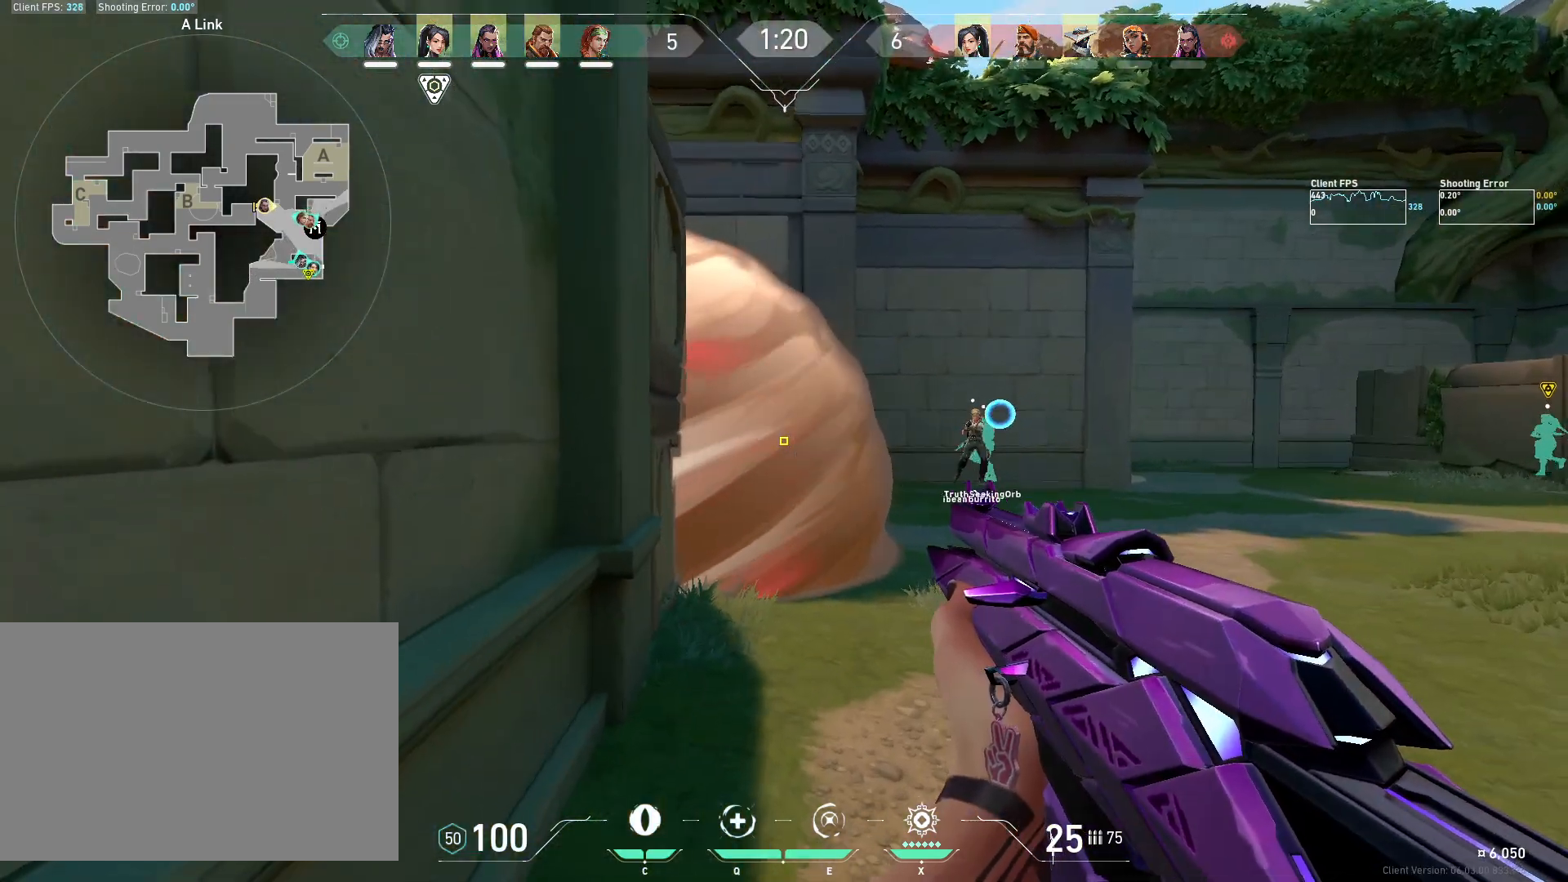
{"keys": [], "mouse": [], "events": [[50, "a", "up"], [67, "d", "down"], [100, "shift", "down"], [183, "w", "up"], [350, "shift", "up"], [483, "d", "up"]]}
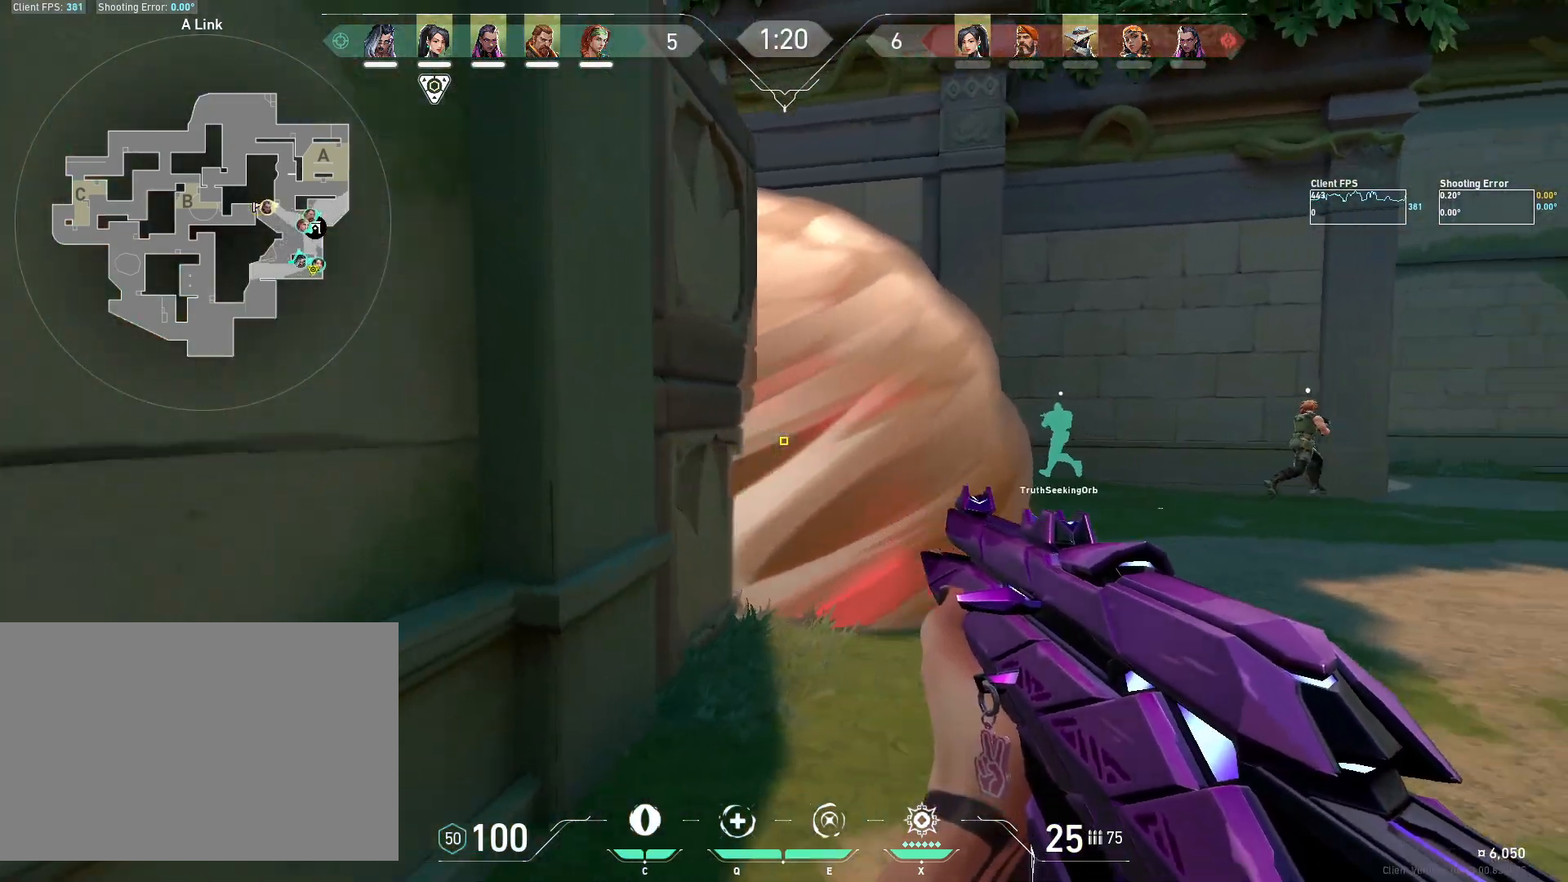
{"keys": [], "mouse": [], "events": [[67, "a", "down"], [233, "a", "up"]]}
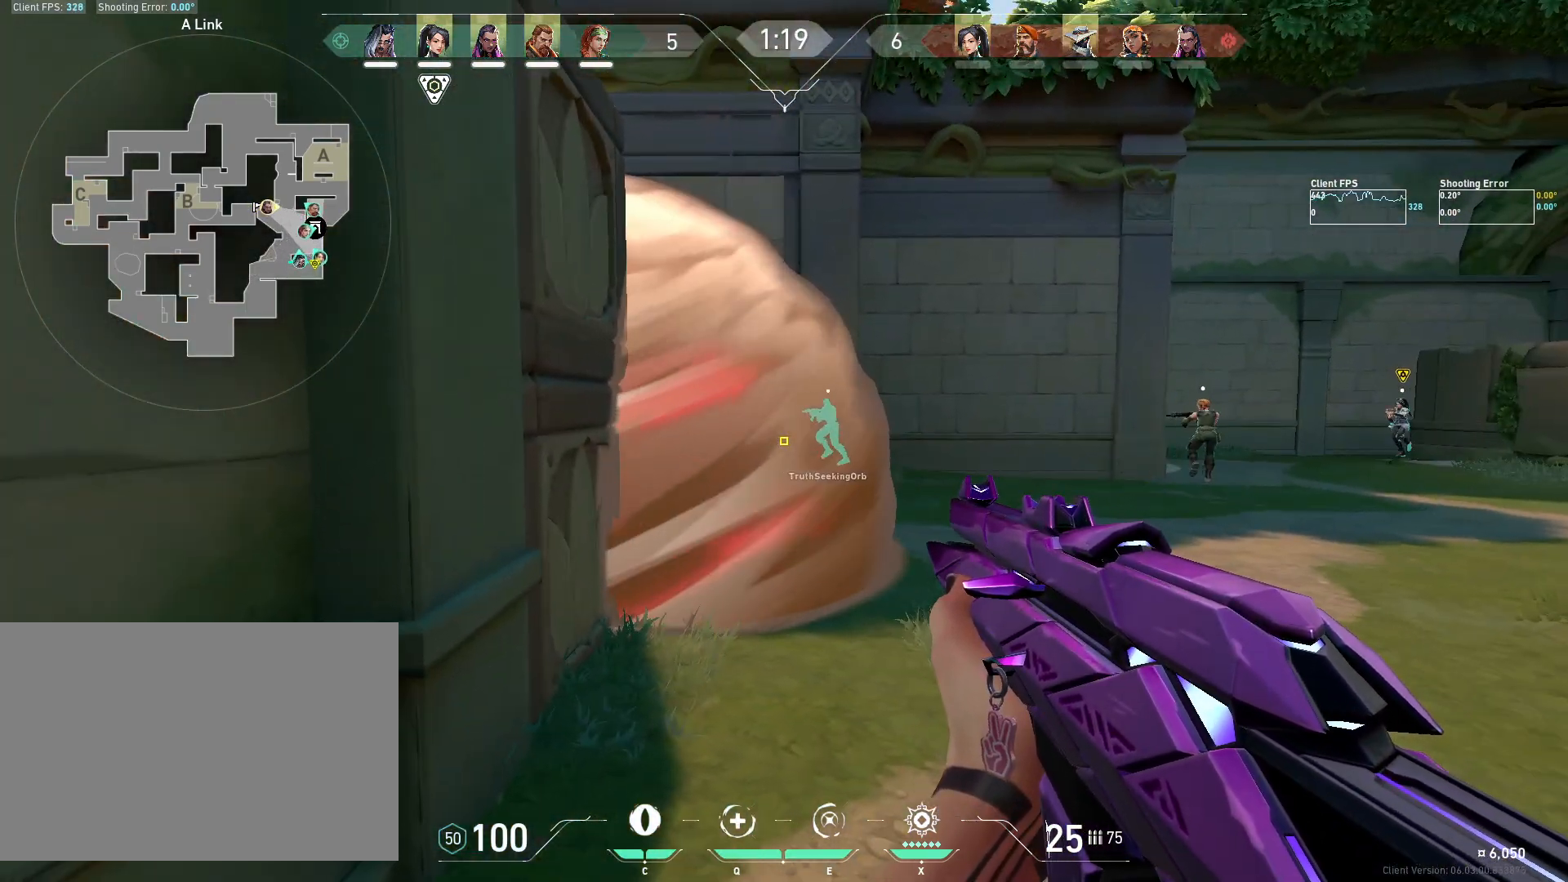
{"keys": [], "mouse": [], "events": [[217, "d", "down"], [233, "w", "down"], [450, "w", "up"], [467, "d", "up"]]}
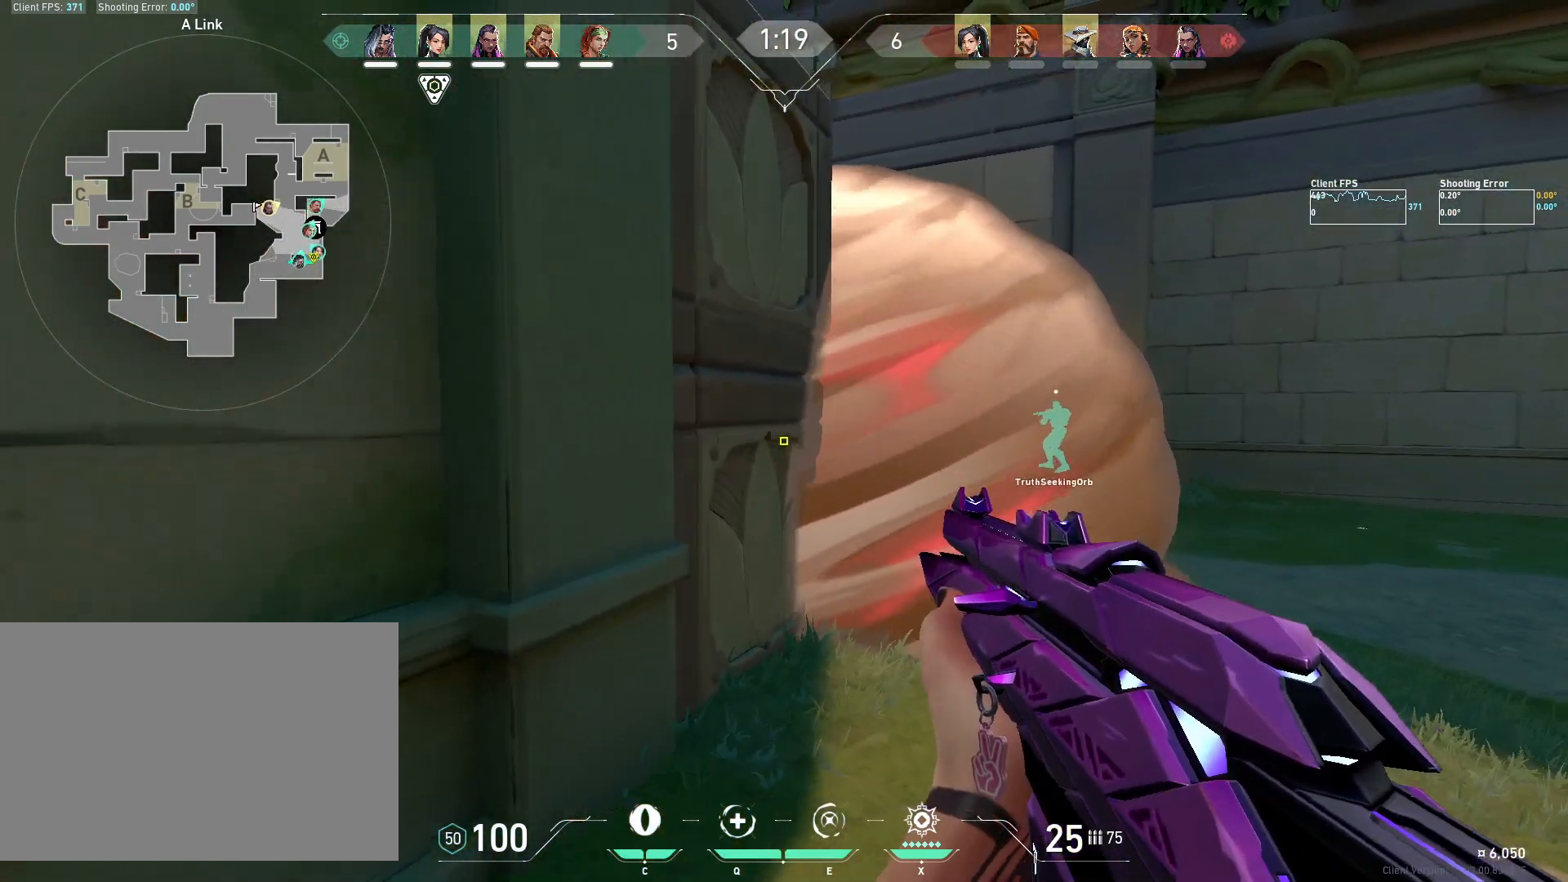
{"keys": ["d", "w"], "mouse": [], "events": [[133, "d", "down"], [167, "w", "down"]]}
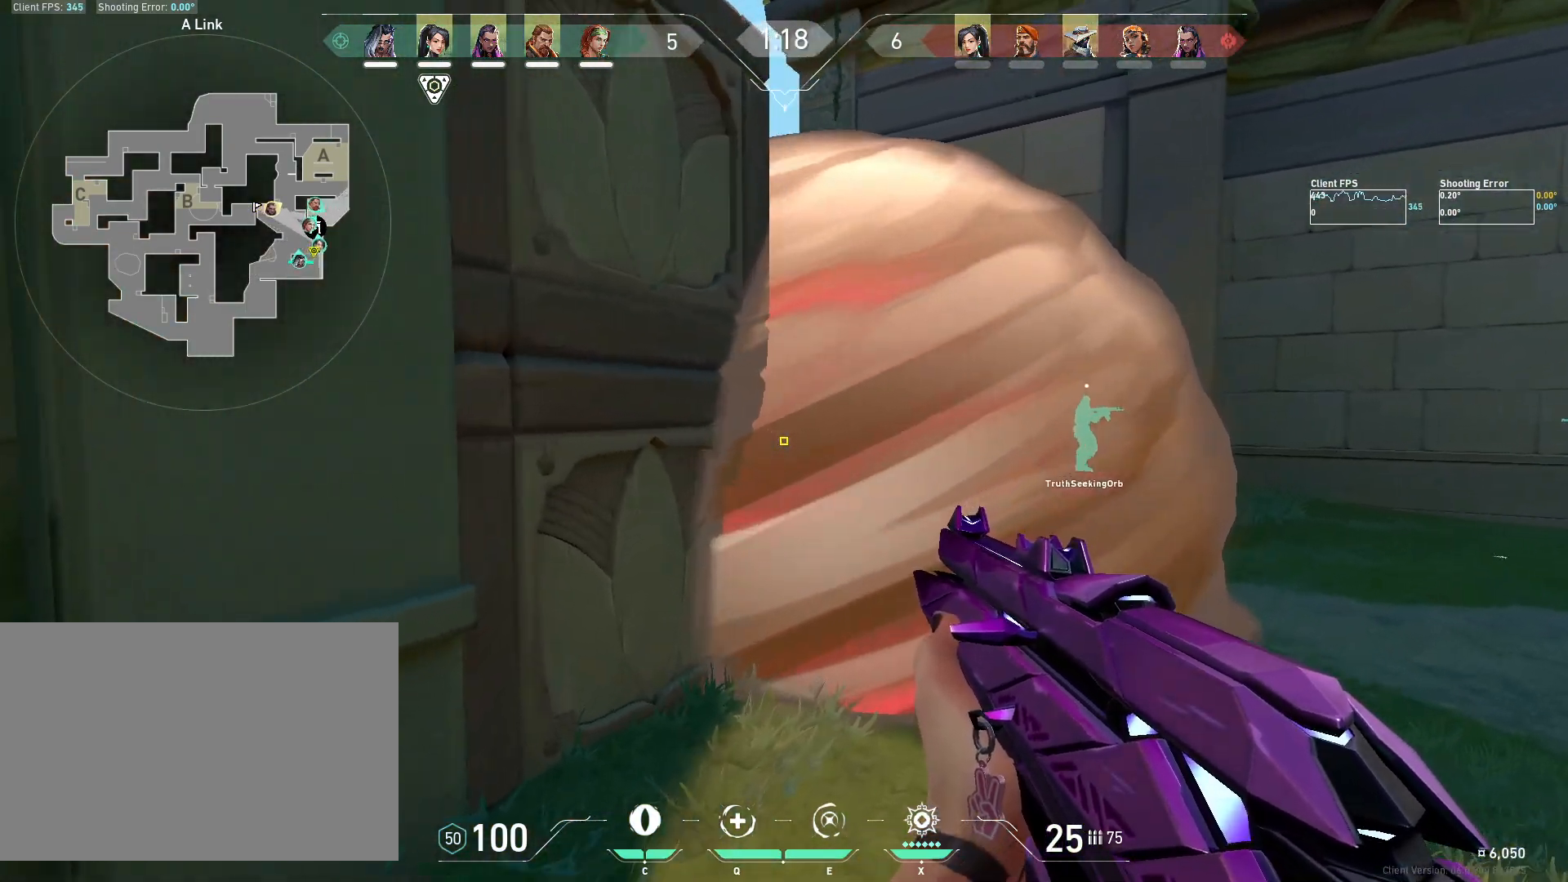
{"keys": [], "mouse": [], "events": [[150, "a", "down"], [183, "d", "up"], [283, "a", "up"], [317, "w", "up"]]}
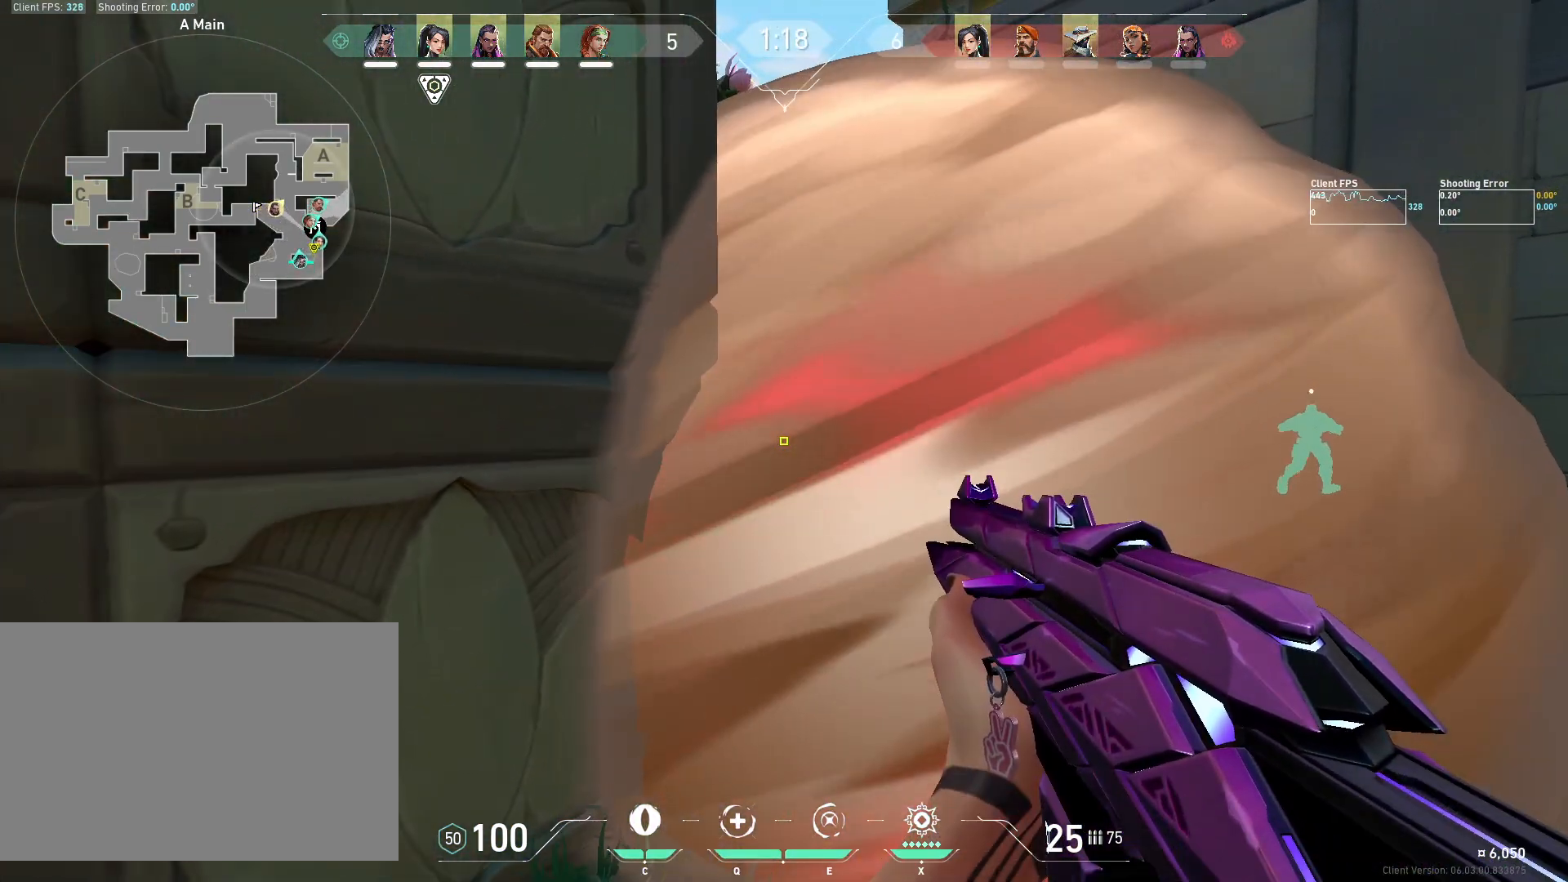
{"keys": [], "mouse": [], "events": [[50, "a", "down"], [150, "a", "up"], [367, "x", "down"], [467, "x", "up"]]}
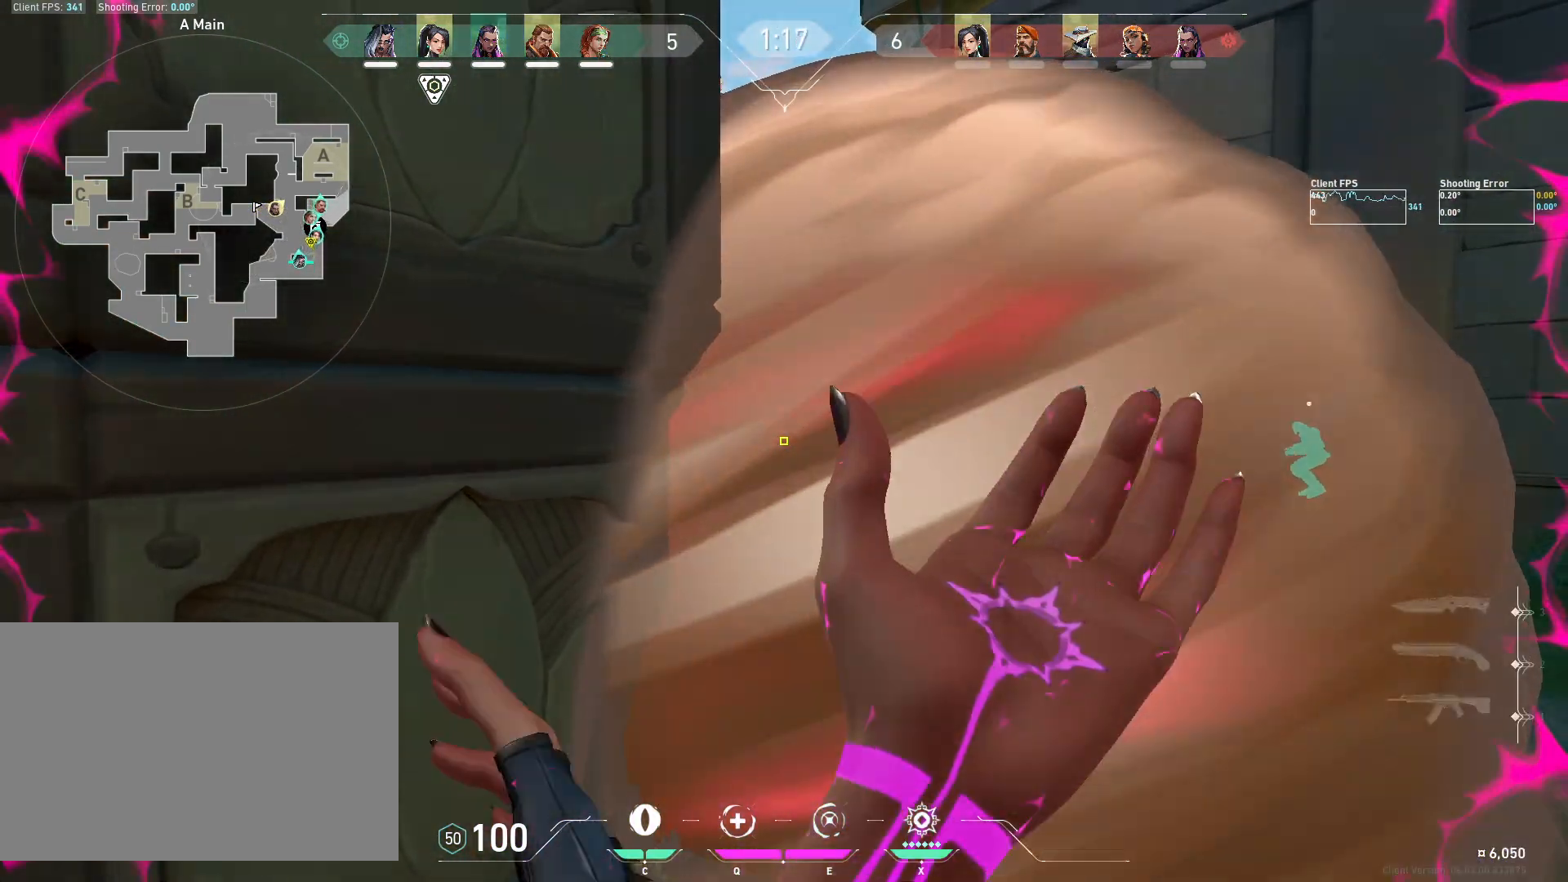
{"keys": ["d", "w"], "mouse": [], "events": [[183, "a", "down"], [250, "a", "up"], [300, "d", "down"], [483, "w", "down"]]}
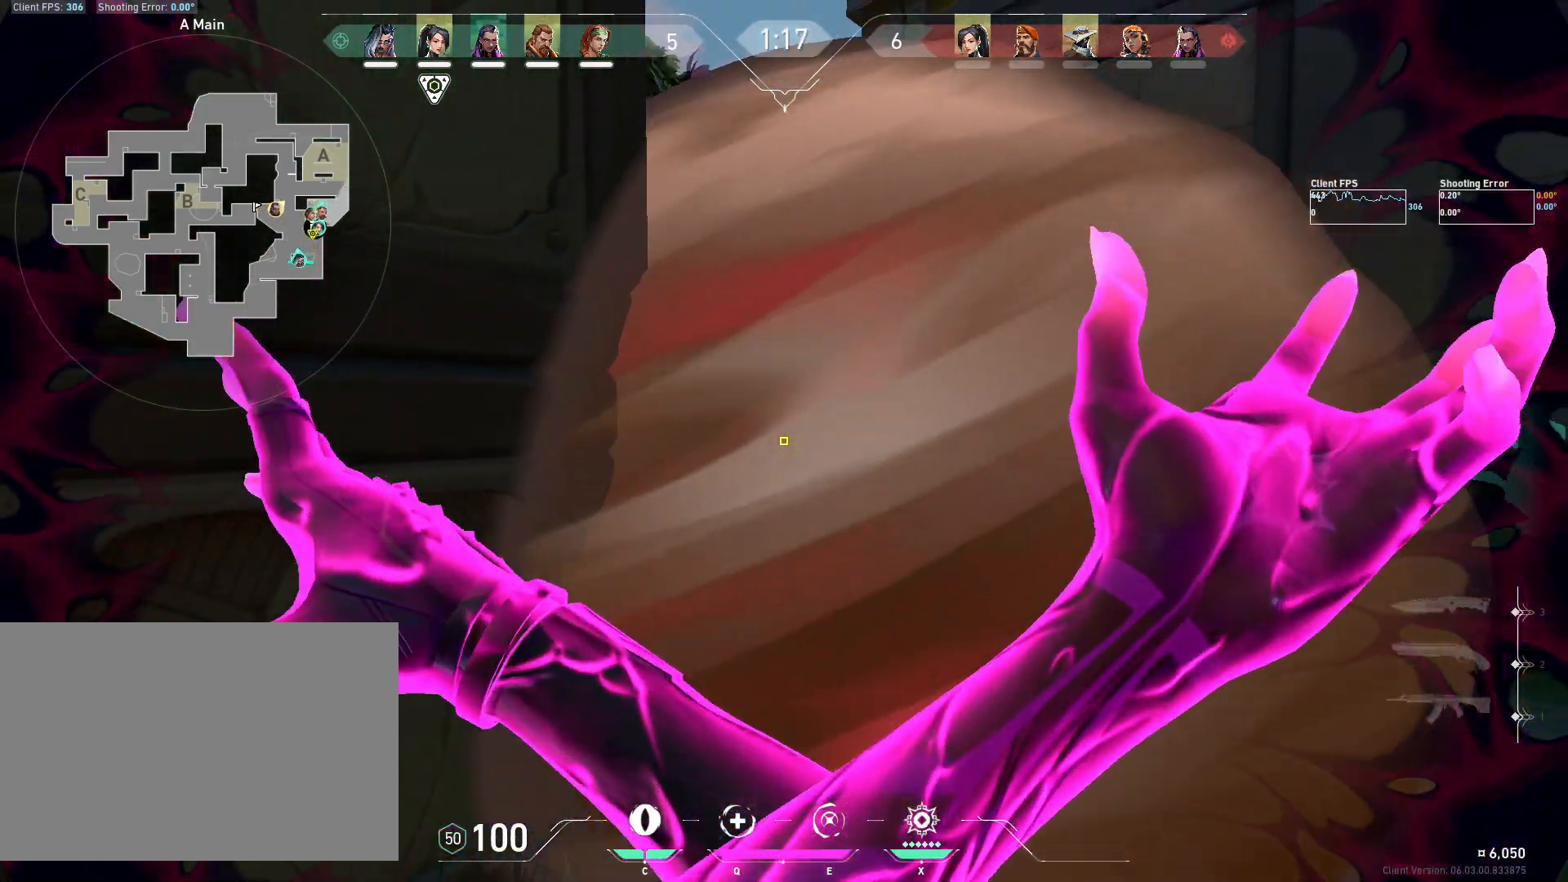
{"keys": ["w"], "mouse": [], "events": [[33, "d", "up"]]}
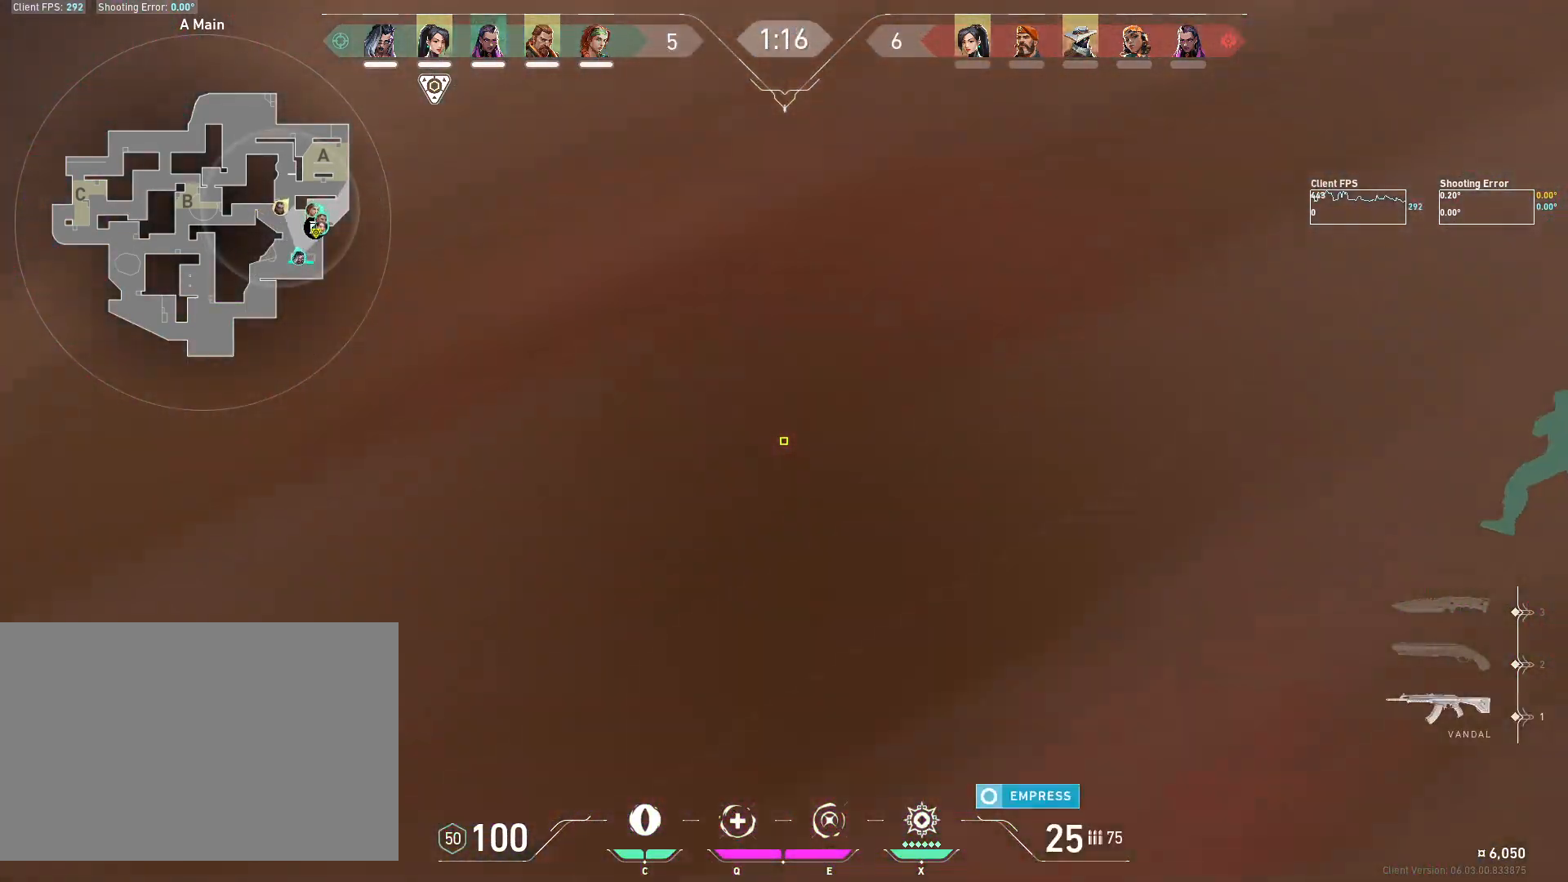
{"keys": ["w"], "mouse": [], "events": [[133, "c", "down"], [283, "c", "up"], [400, "a", "down"], [500, "a", "up"]]}
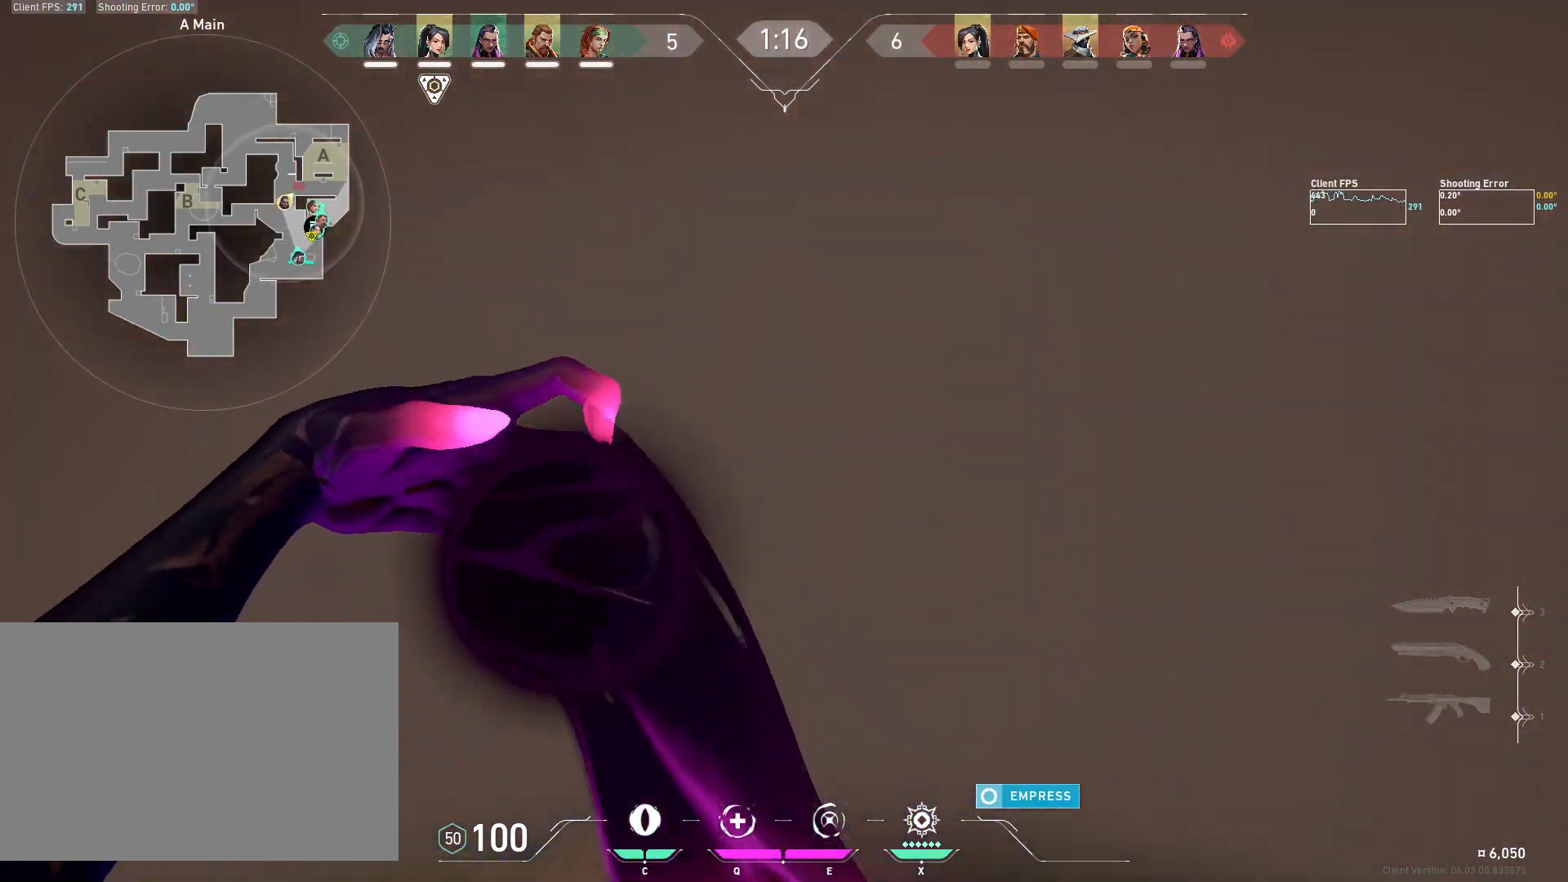
{"keys": ["d", "w"], "mouse": [], "events": [[33, "d", "down"], [100, "mouse_left", "down"], [117, "d", "up"], [133, "a", "down"], [183, "mouse_left", "up"], [250, "a", "up"], [250, "mouse_left", "down"], [333, "mouse_left", "up"], [367, "d", "down"], [400, "mouse_left", "down"], [467, "w", "up"], [483, "w", "down"], [500, "mouse_left", "up"]]}
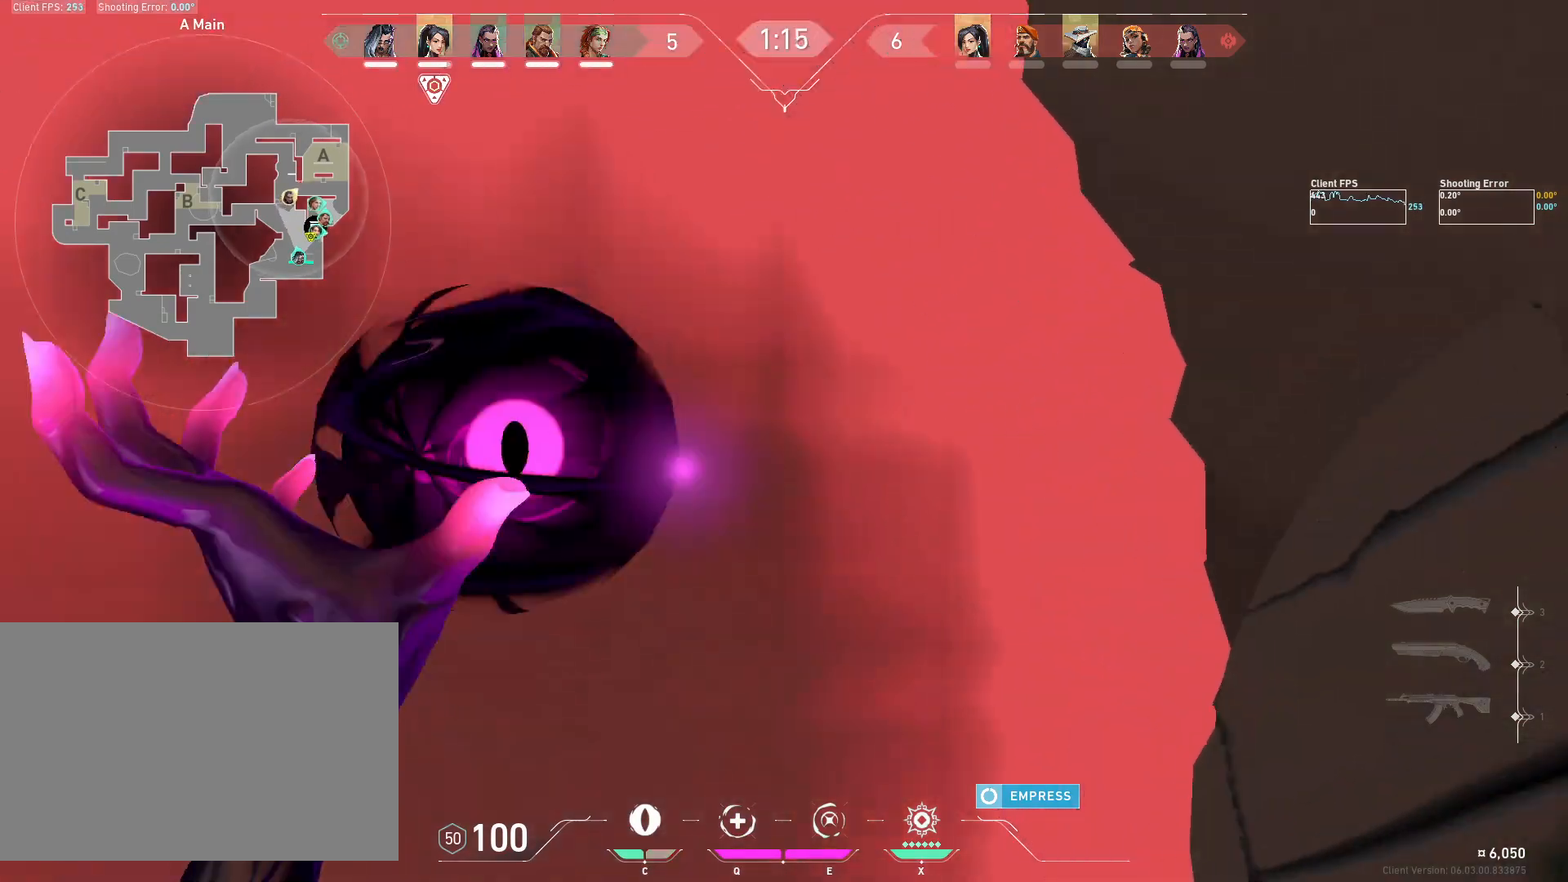
{"keys": ["s"], "mouse": [], "events": [[33, "d", "up"], [83, "a", "down"], [83, "mouse_left", "down"], [167, "mouse_left", "up"], [167, "w", "up"], [250, "d", "down"], [283, "a", "up"], [333, "s", "down"], [500, "d", "up"]]}
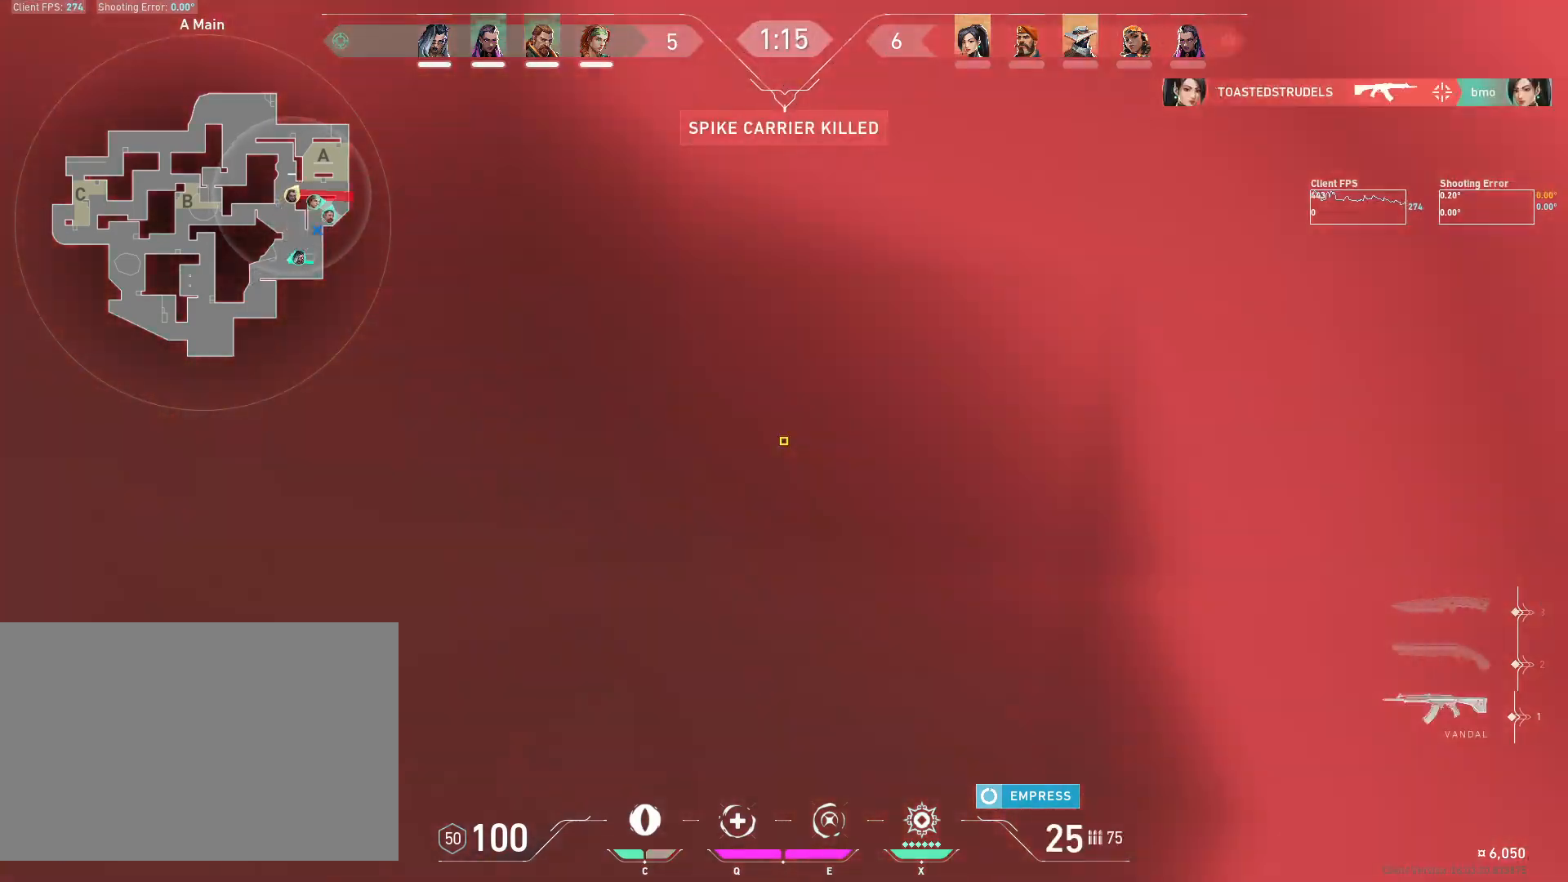
{"keys": ["a", "s"], "mouse": [], "events": [[467, "a", "down"]]}
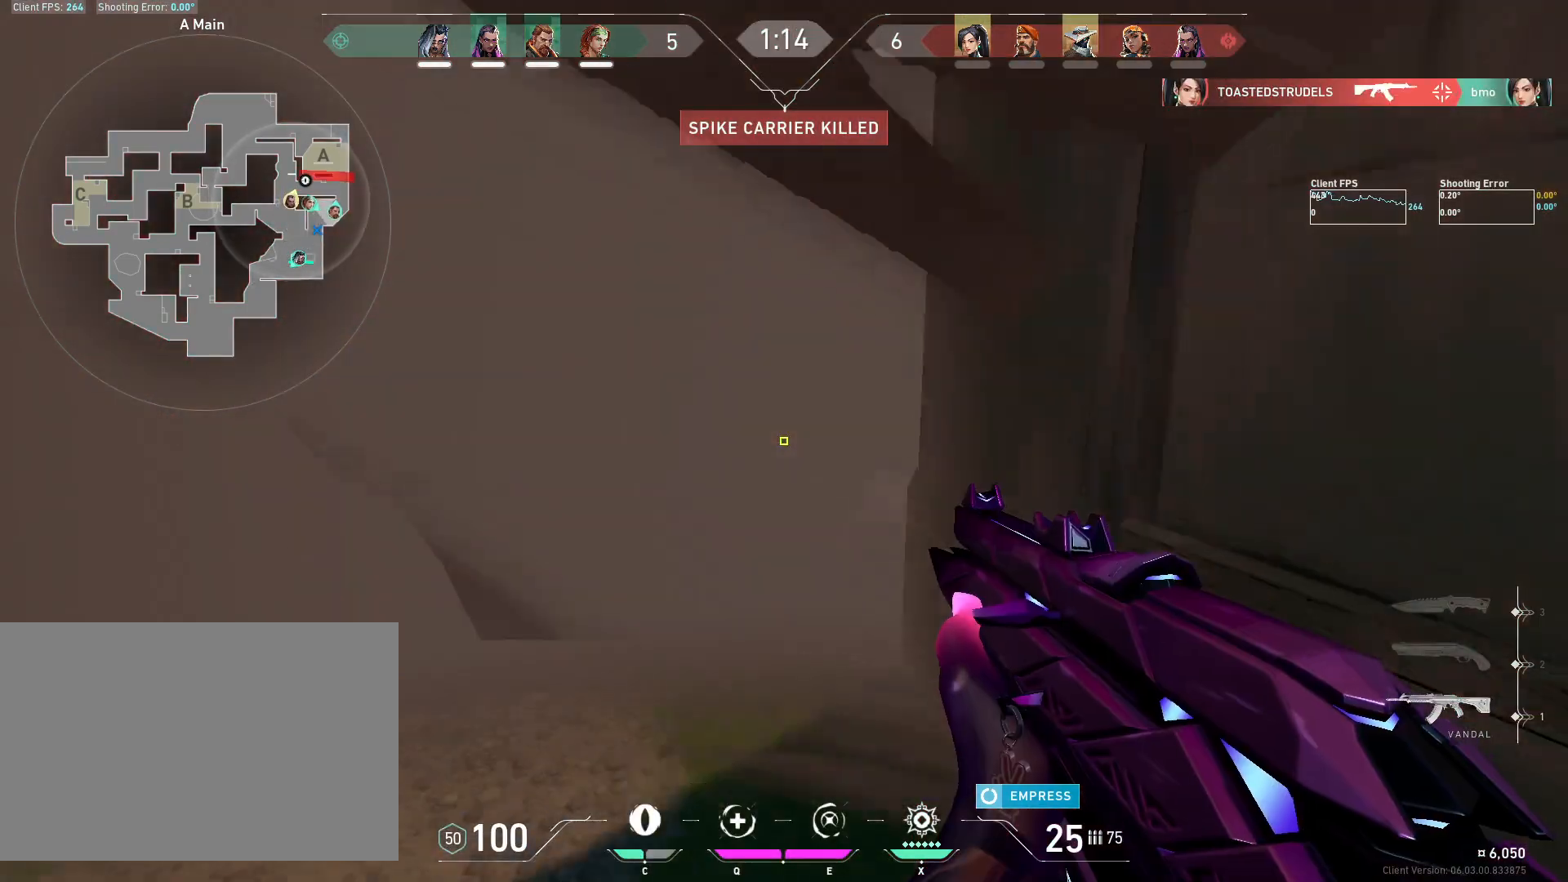
{"keys": ["c", "w"], "mouse": [], "events": [[150, "s", "up"], [267, "w", "down"], [333, "a", "up"], [500, "c", "down"]]}
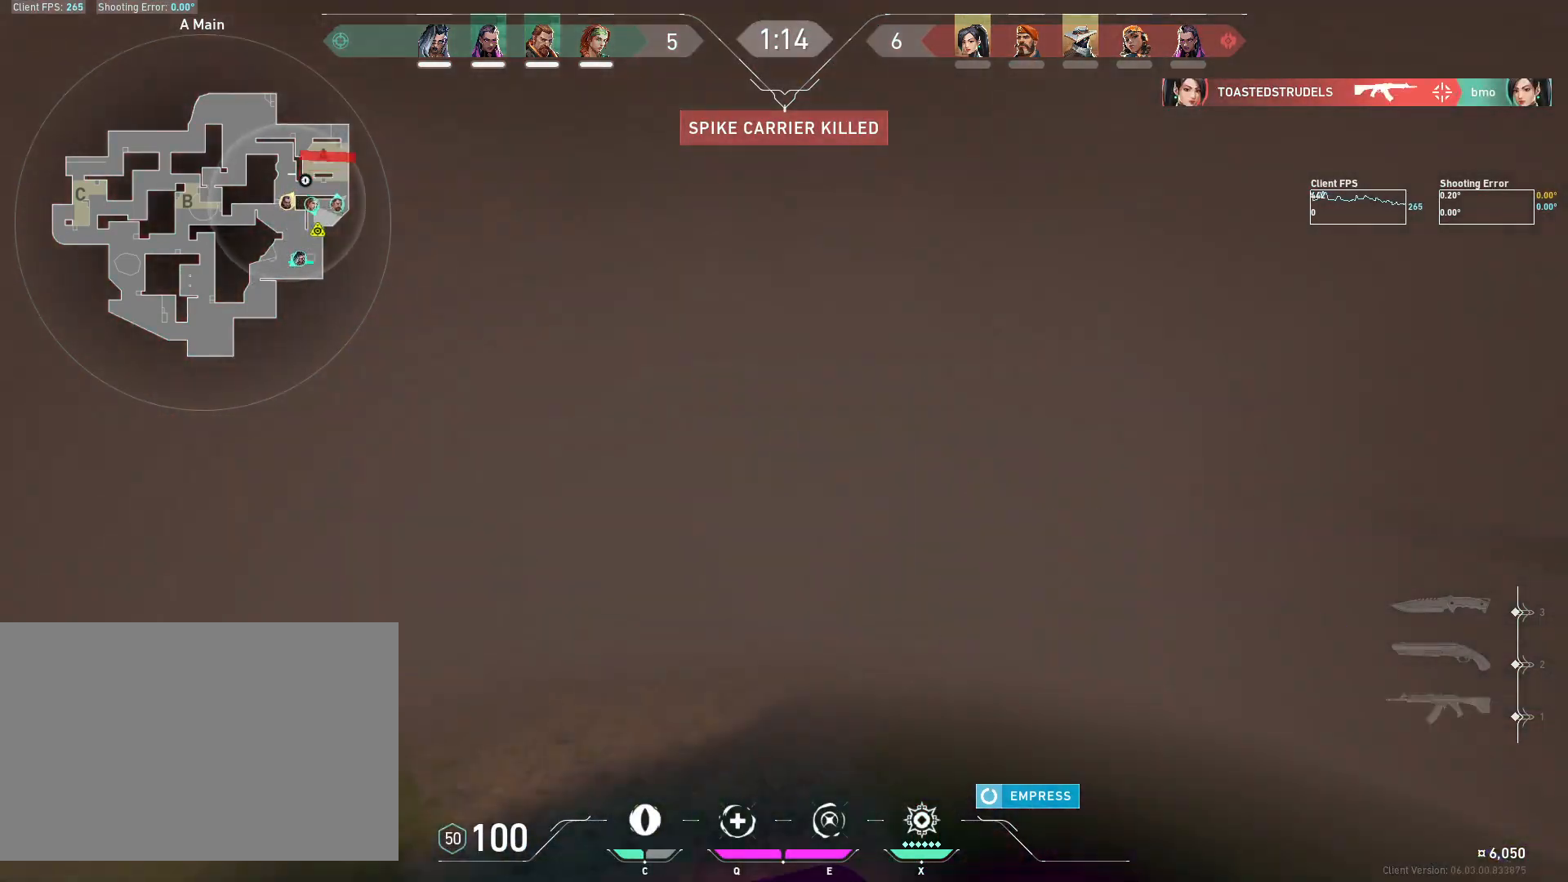
{"keys": ["d"], "mouse": [], "events": [[83, "c", "up"], [100, "a", "down"], [183, "w", "up"], [267, "d", "down"], [300, "a", "up"]]}
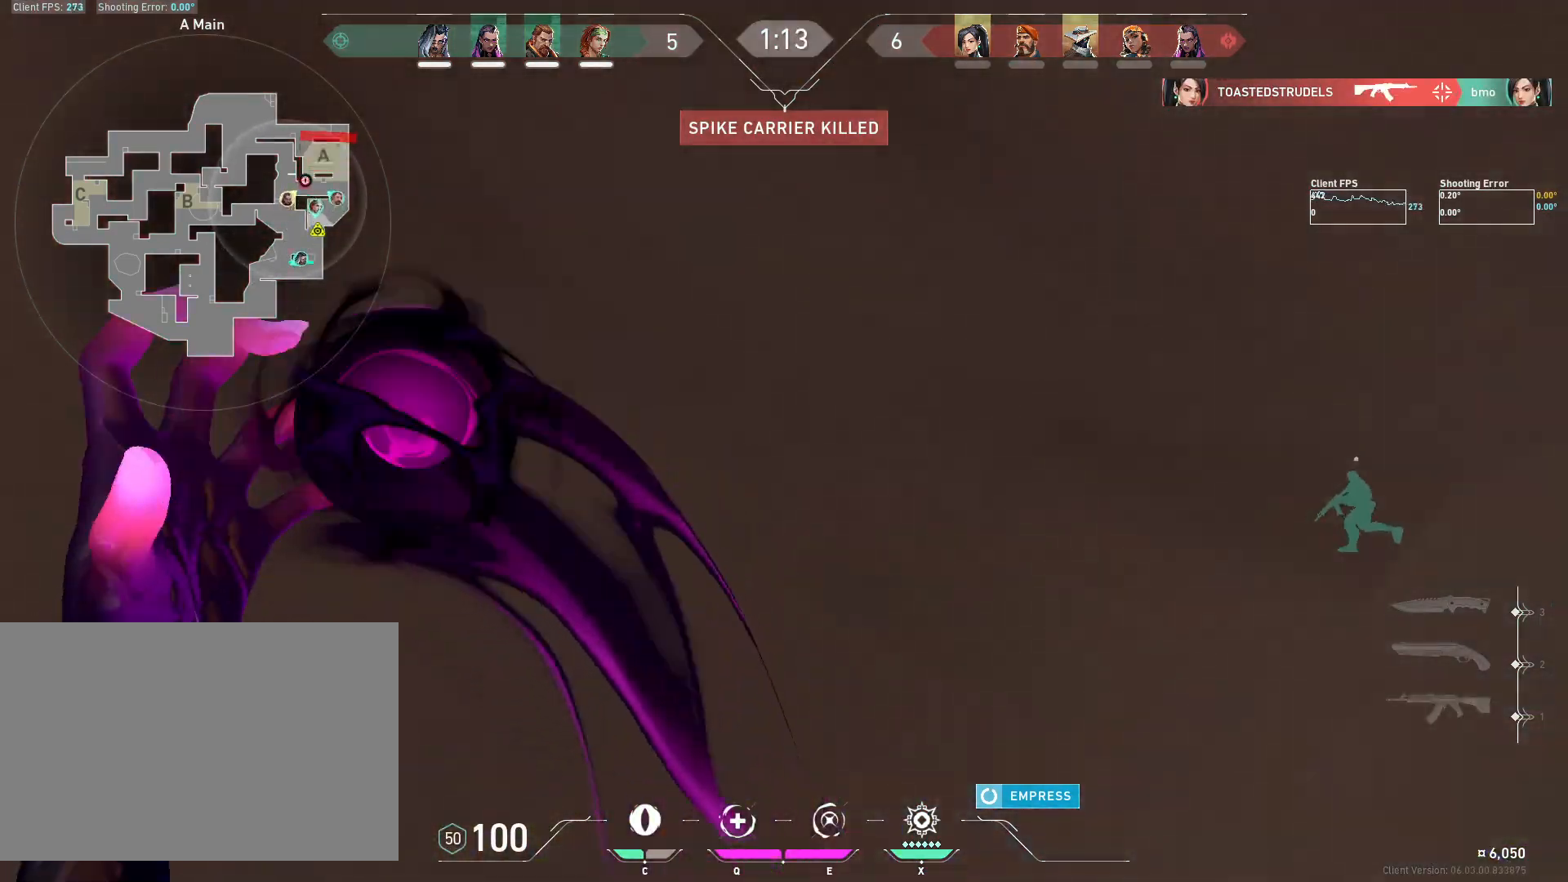
{"keys": ["d"], "mouse": ["left"], "events": [[17, "a", "down"], [17, "w", "down"], [50, "w", "up"], [133, "a", "up"], [183, "a", "down"], [283, "w", "down"], [367, "a", "up"], [433, "w", "up"], [450, "mouse_left", "down"]]}
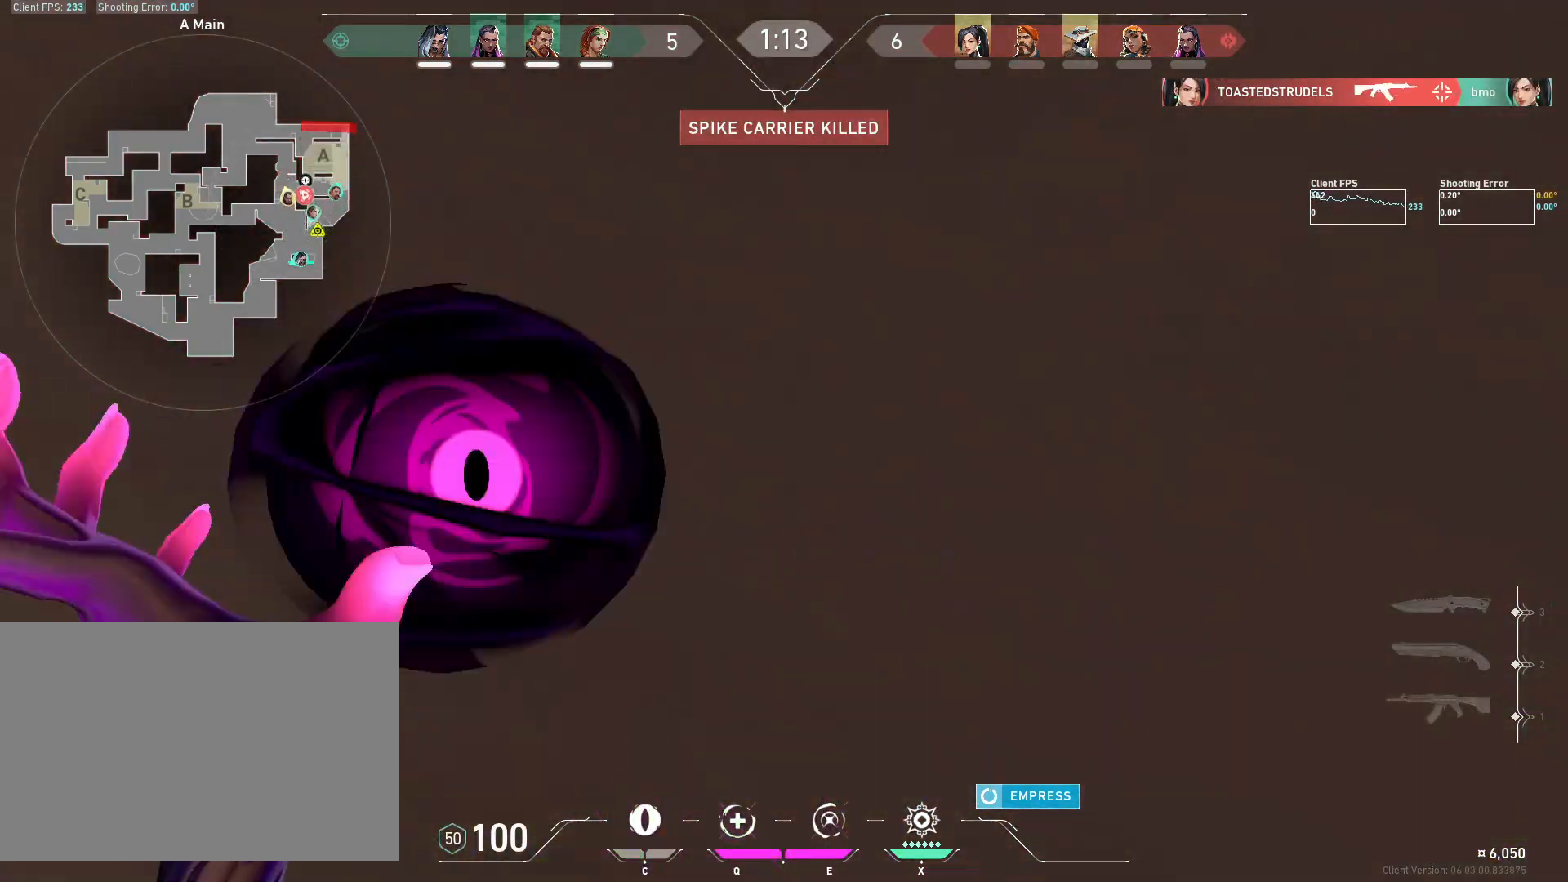
{"keys": ["a", "w"], "mouse": [], "events": [[50, "mouse_left", "up"], [133, "d", "up"], [300, "w", "down"], [467, "a", "down"]]}
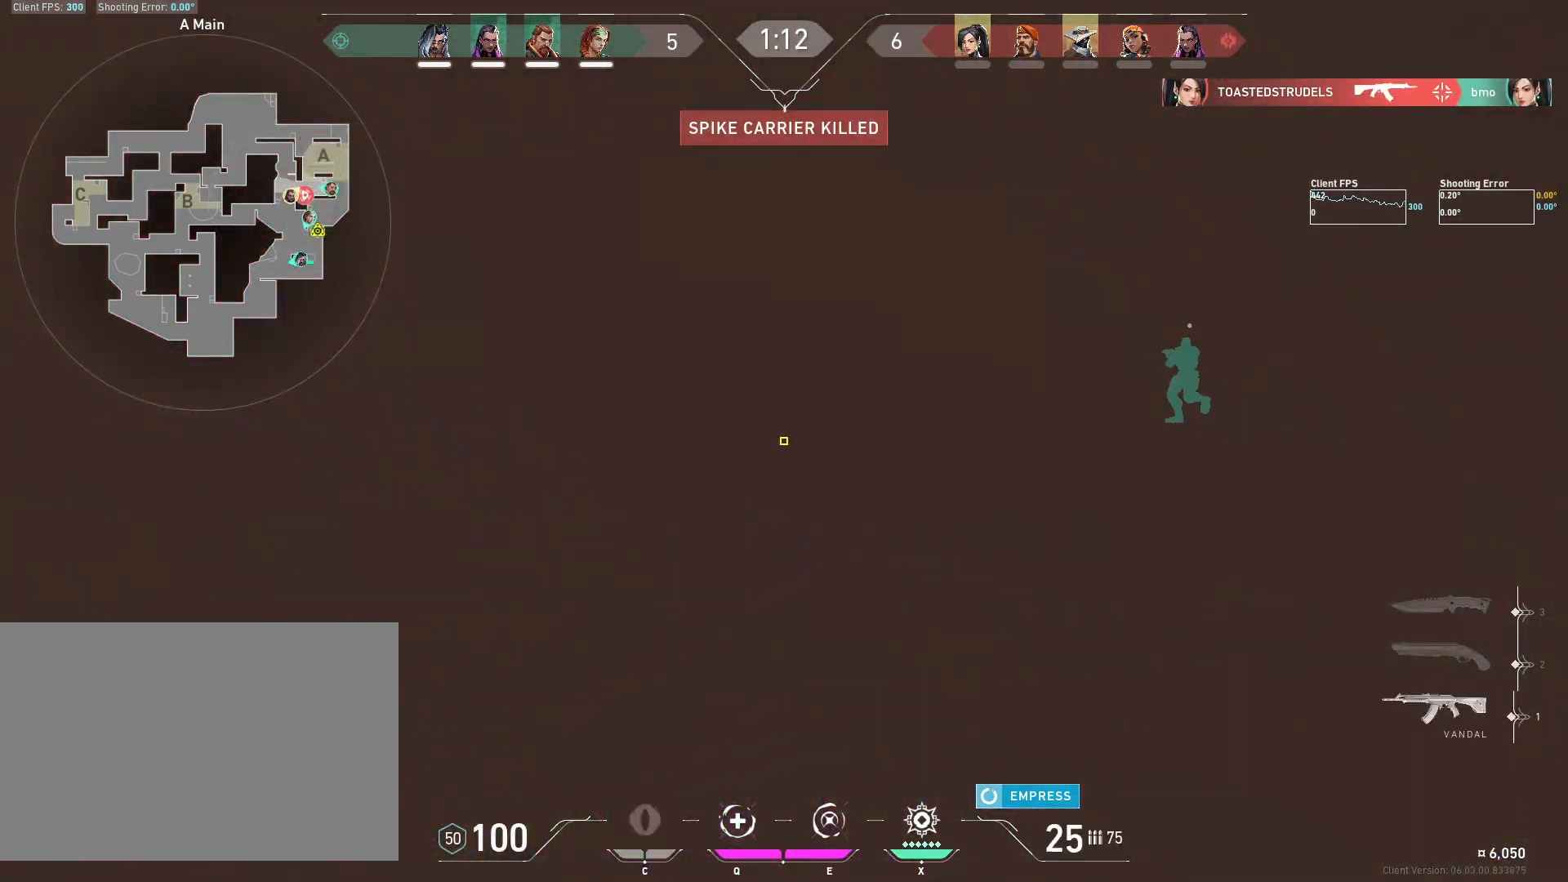
{"keys": ["d", "w"], "mouse": [], "events": [[167, "a", "up"], [467, "d", "down"]]}
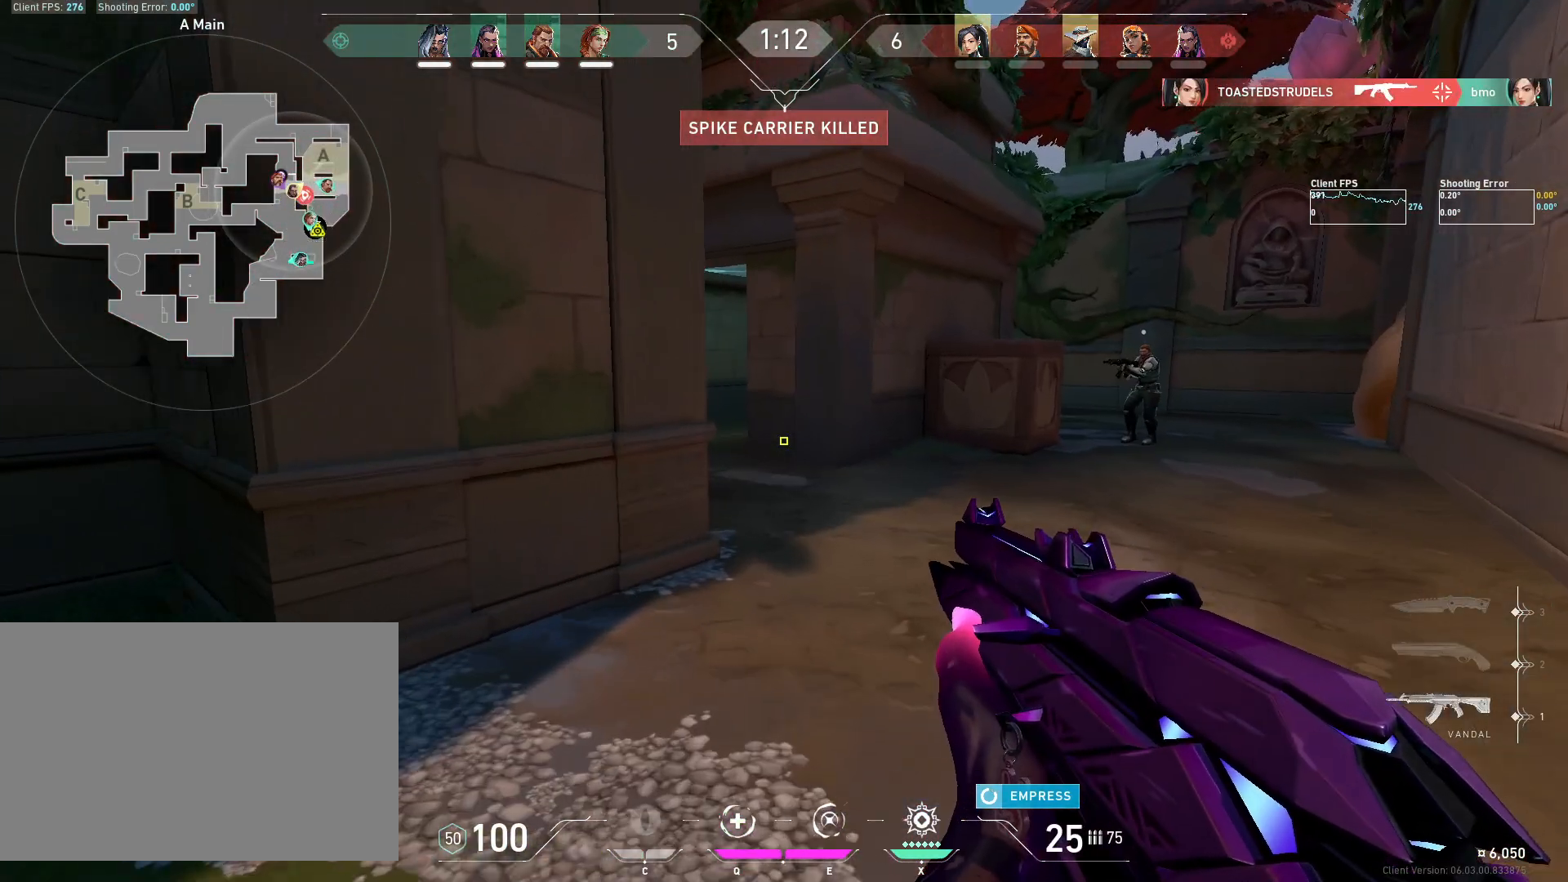
{"keys": ["d", "w"], "mouse": [], "events": []}
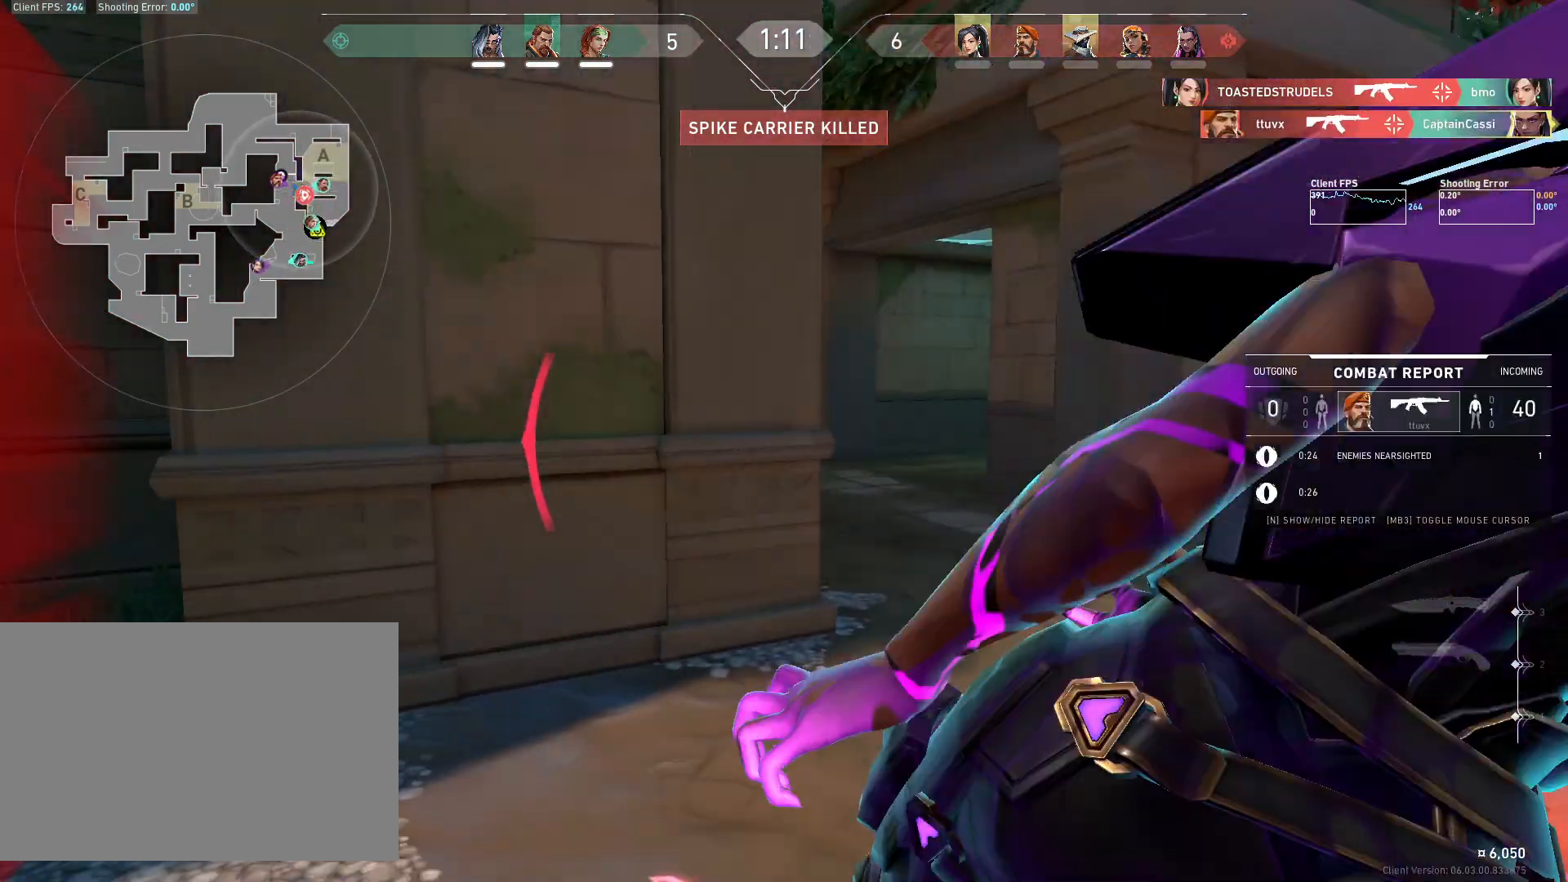
{"keys": [], "mouse": [], "events": [[267, "w", "up"], [317, "d", "up"]]}